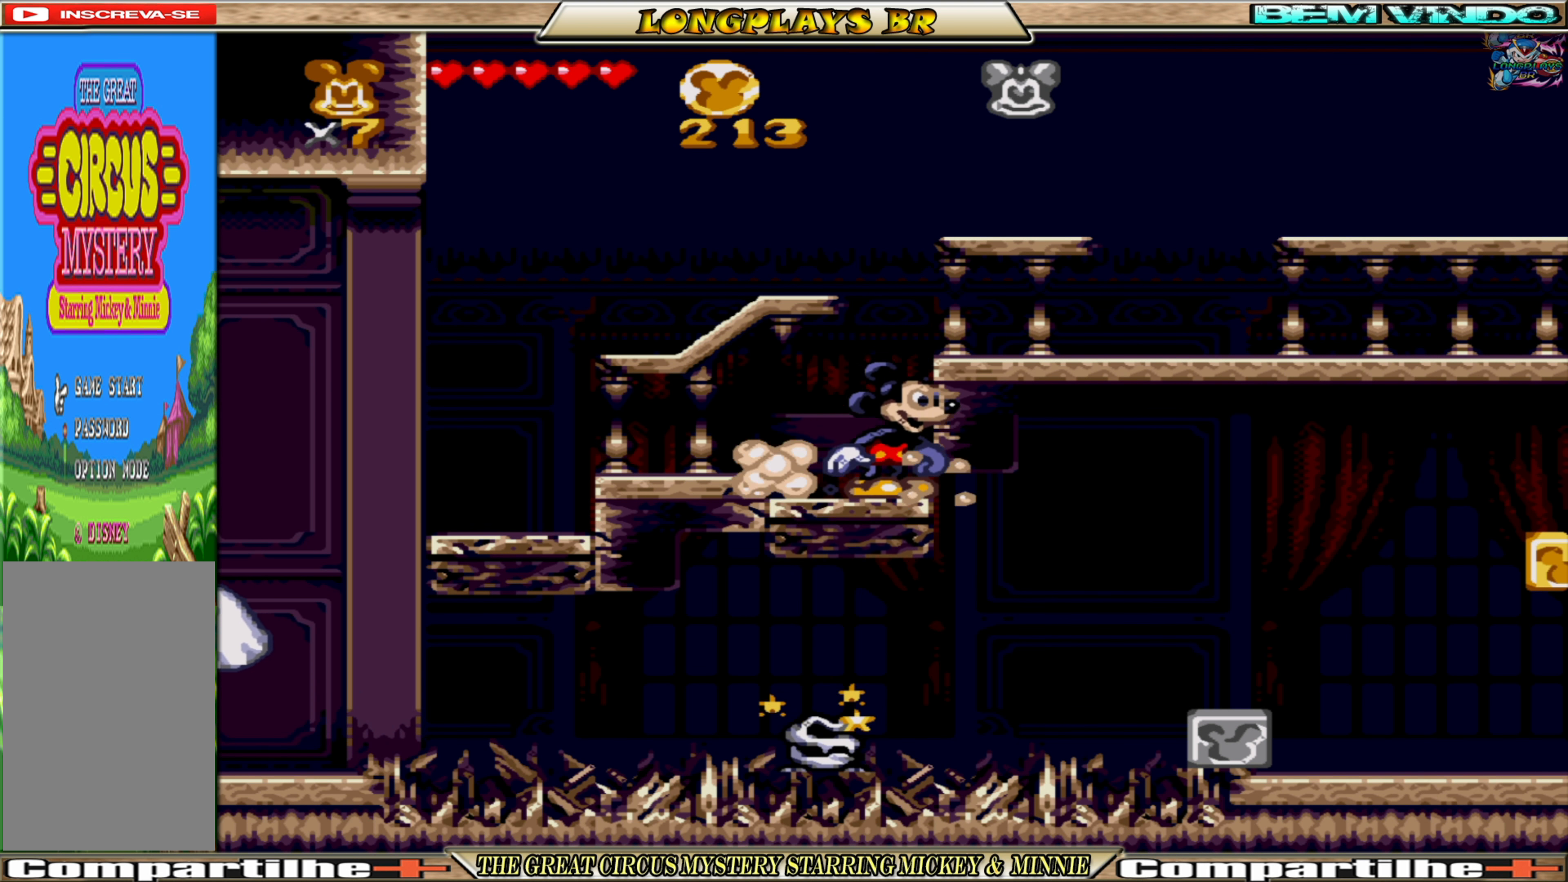
Gameplay with a controller (Xbox layout); each line is a JSON object with the inputs held at the frame after it. "events" lists button and stick changes between this image and that frame as [ms after this image, input, new state], when the widget could be followed in between. Not read: L3 R3 left_stick right_stick.
{"buttons": [], "events": []}
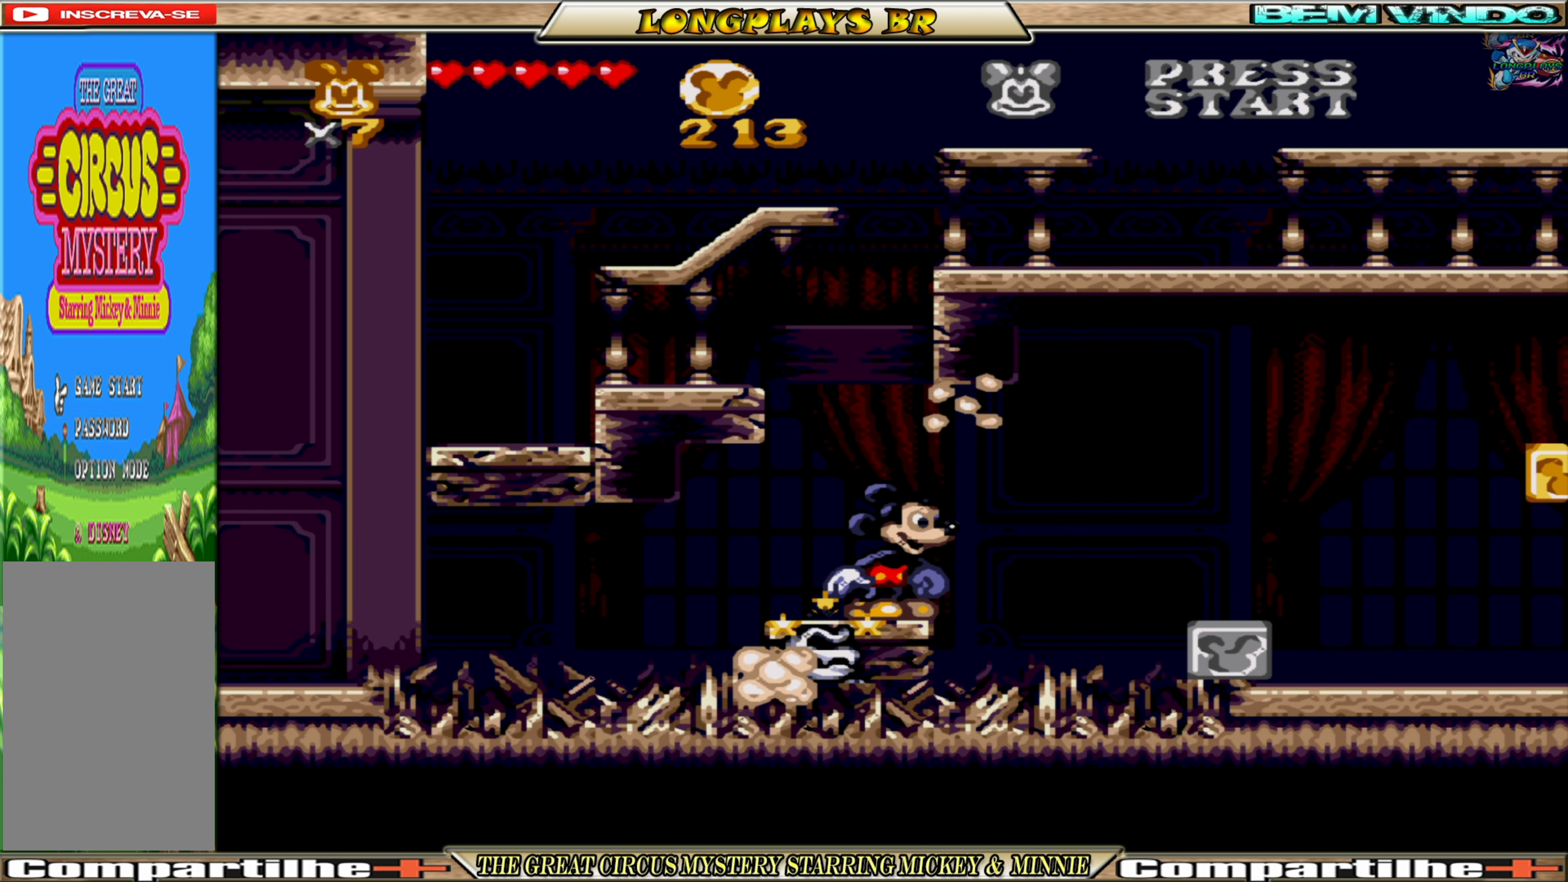
{"buttons": ["DPAD_RIGHT"], "events": [[483, "DPAD_RIGHT", "down"]]}
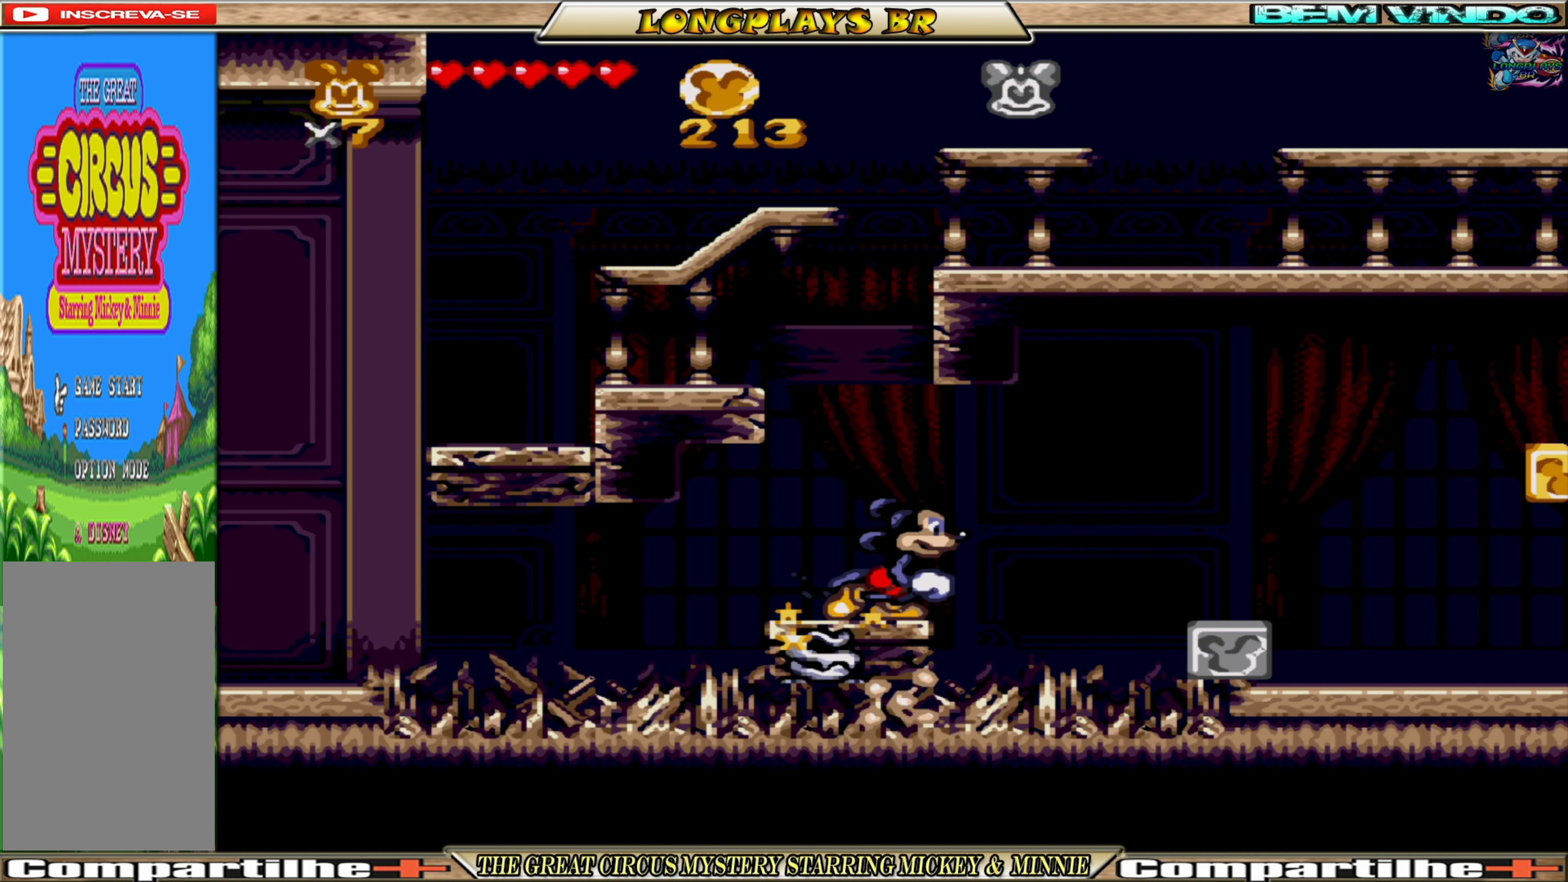
{"buttons": ["A", "DPAD_RIGHT"], "events": [[83, "A", "down"]]}
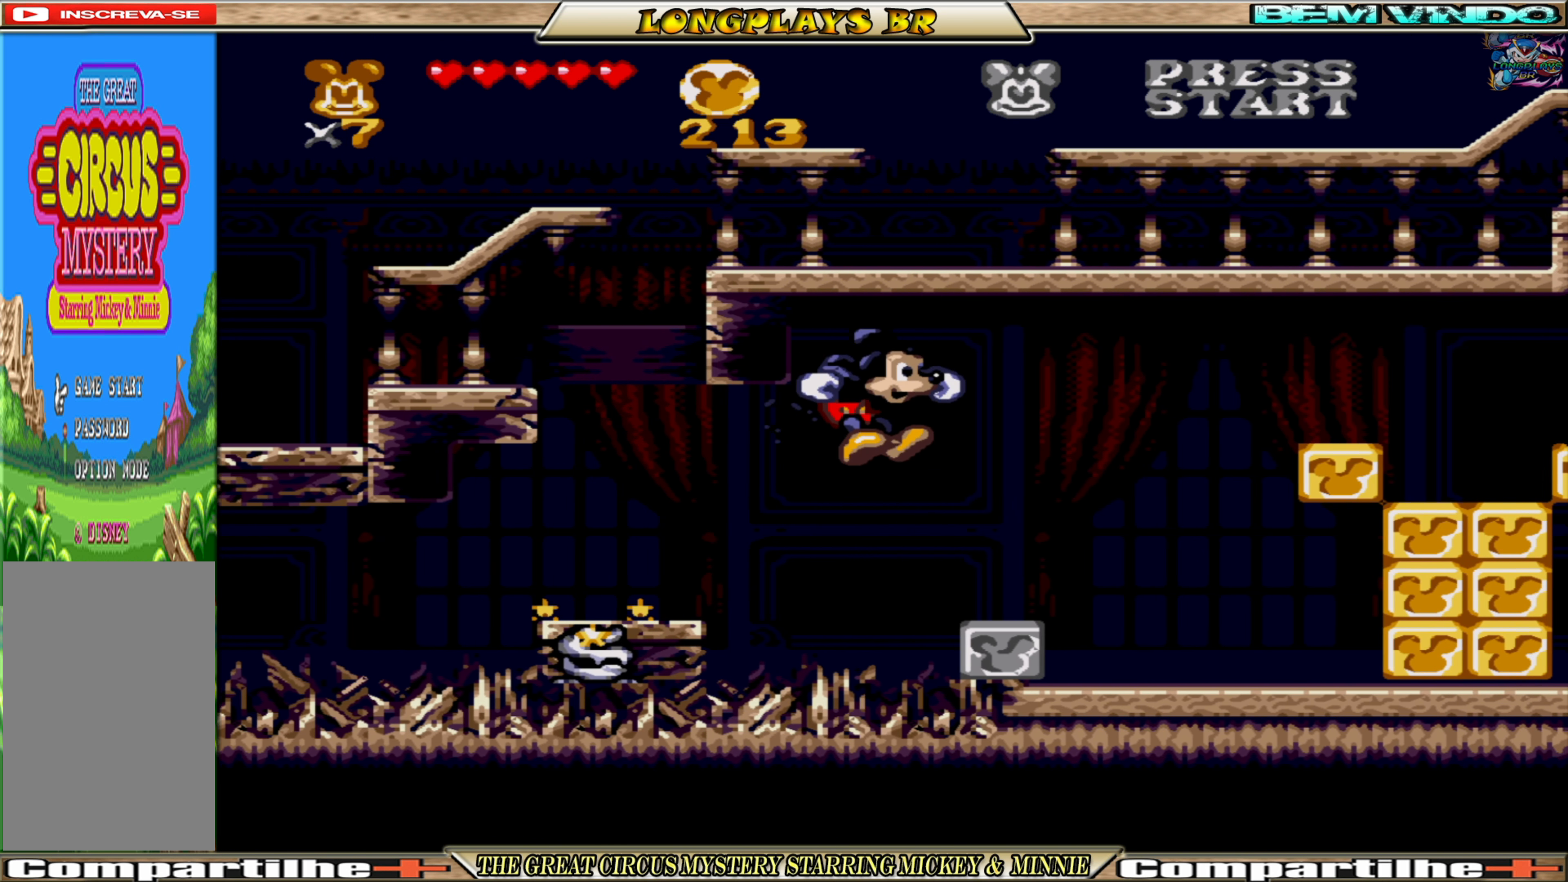
{"buttons": ["X"], "events": [[417, "X", "down"], [433, "A", "up"], [483, "DPAD_RIGHT", "up"]]}
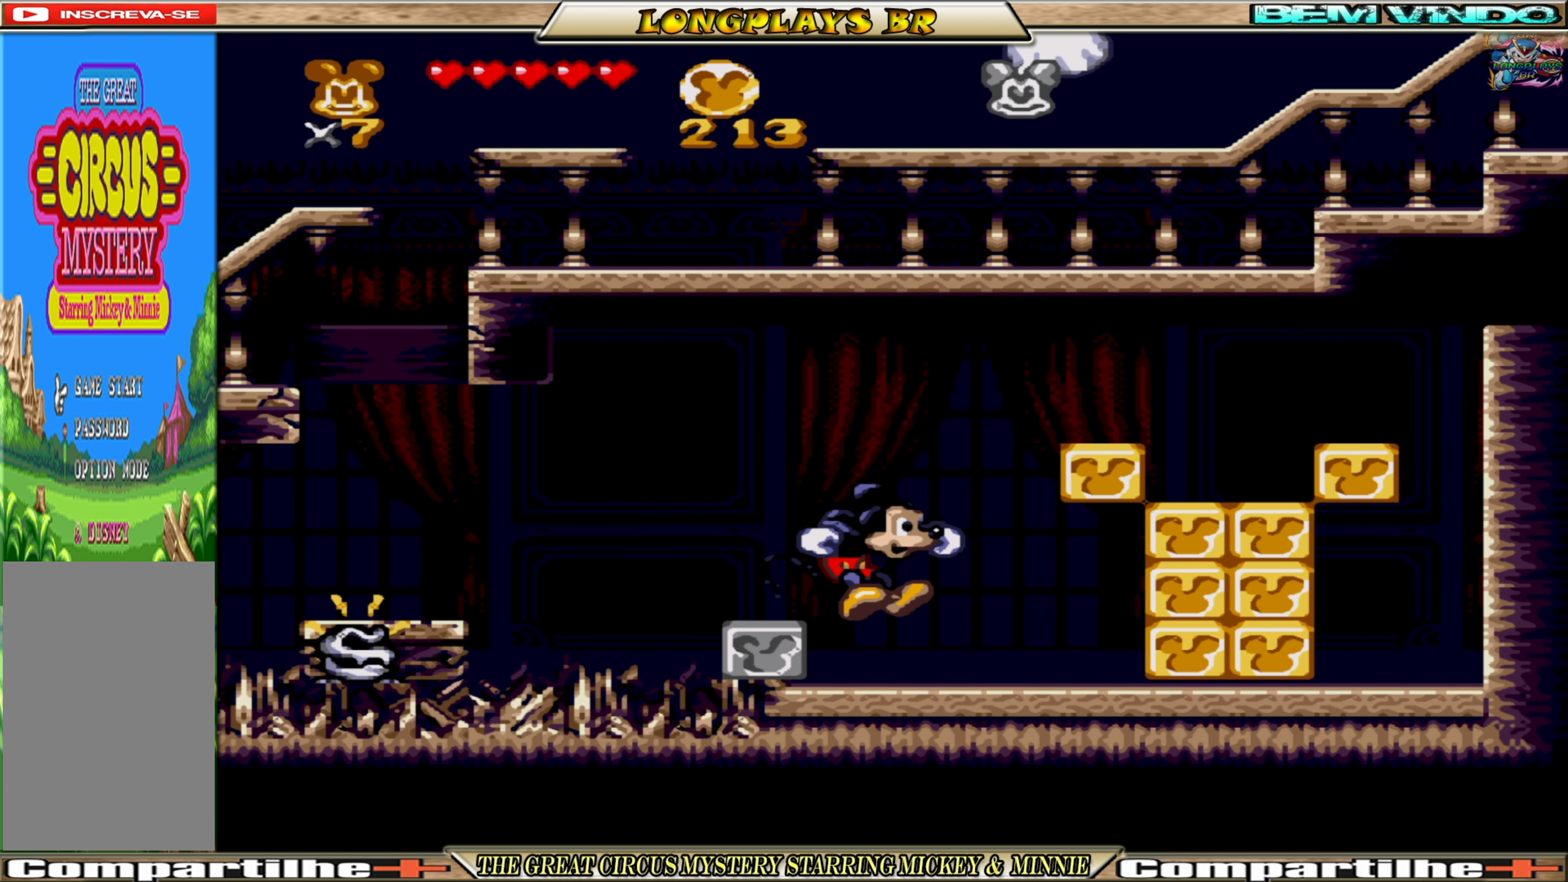
{"buttons": ["A", "X"], "events": [[183, "DPAD_RIGHT", "down"], [267, "DPAD_RIGHT", "up"], [367, "A", "down"]]}
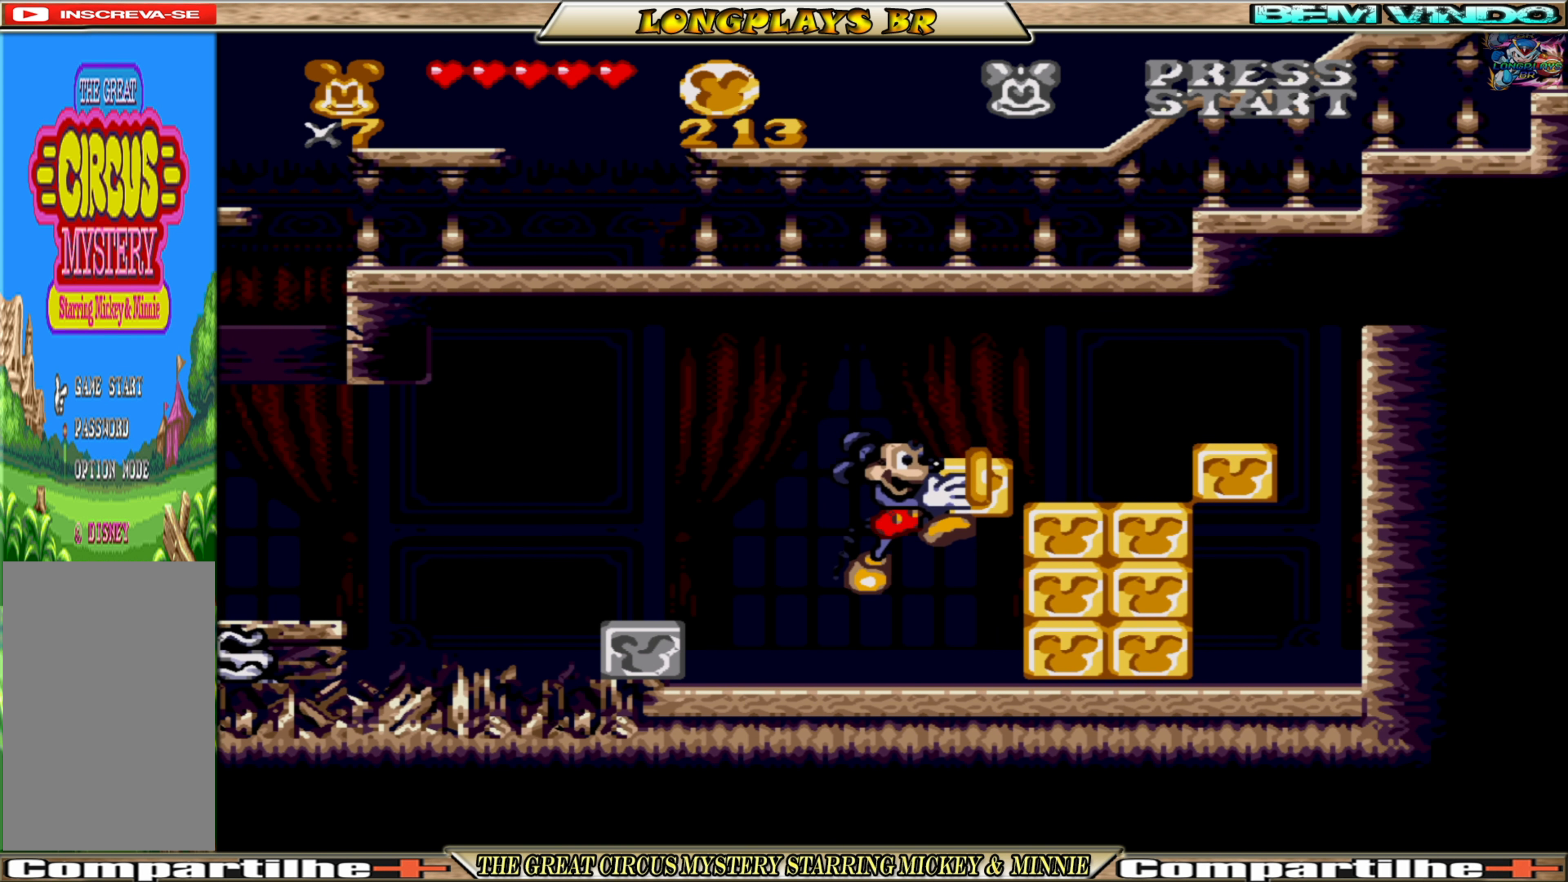
{"buttons": ["X"], "events": [[50, "A", "up"], [83, "X", "up"], [150, "X", "down"]]}
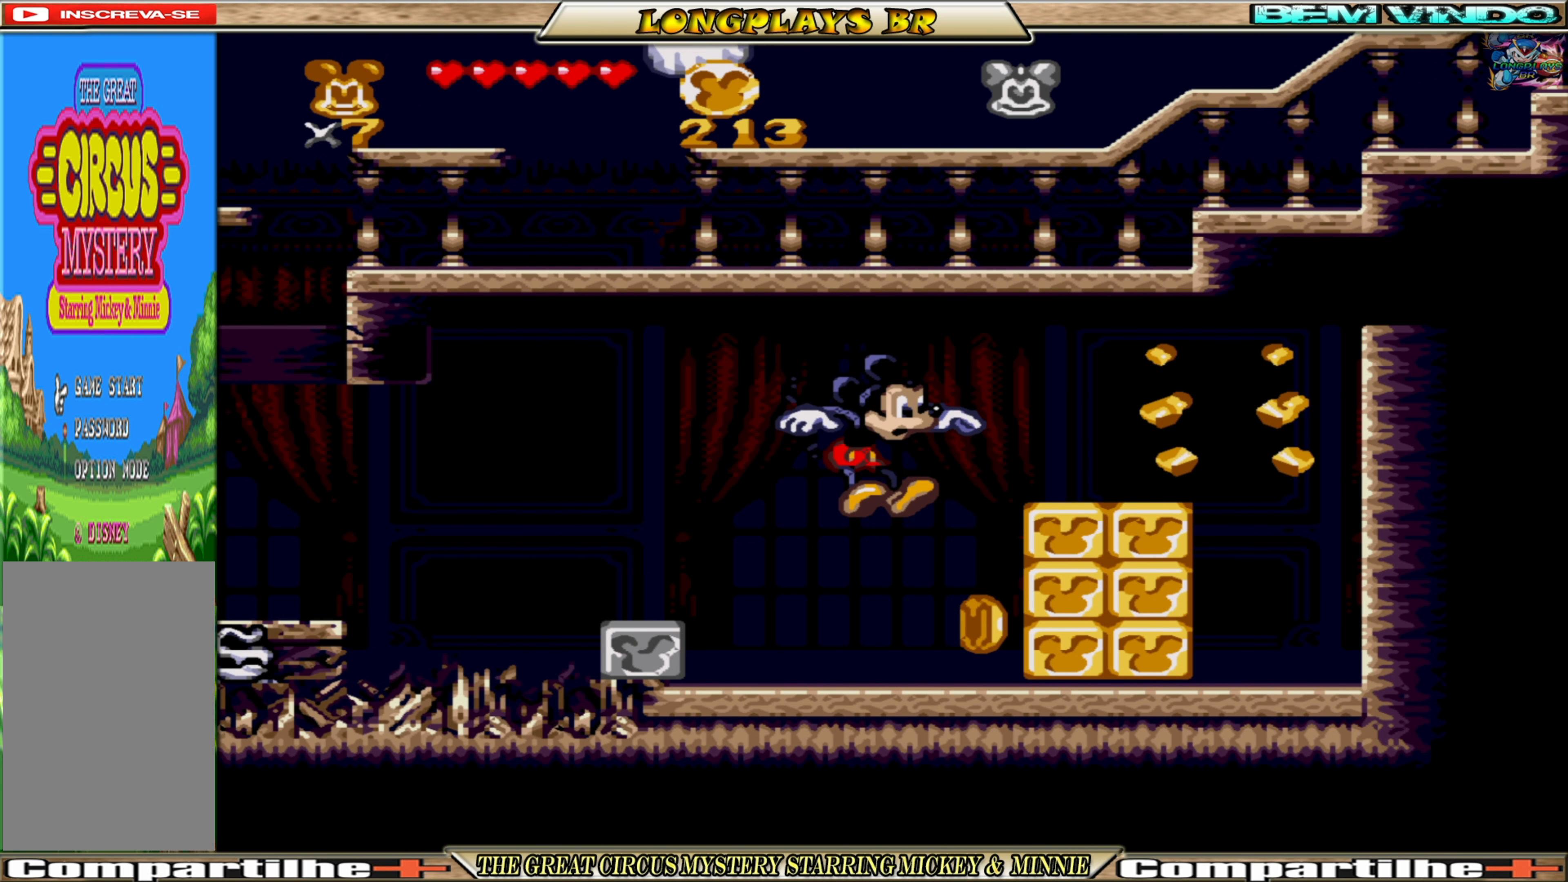
{"buttons": [], "events": [[200, "DPAD_RIGHT", "down"], [300, "DPAD_RIGHT", "up"], [333, "A", "down"], [467, "A", "up"], [483, "X", "up"]]}
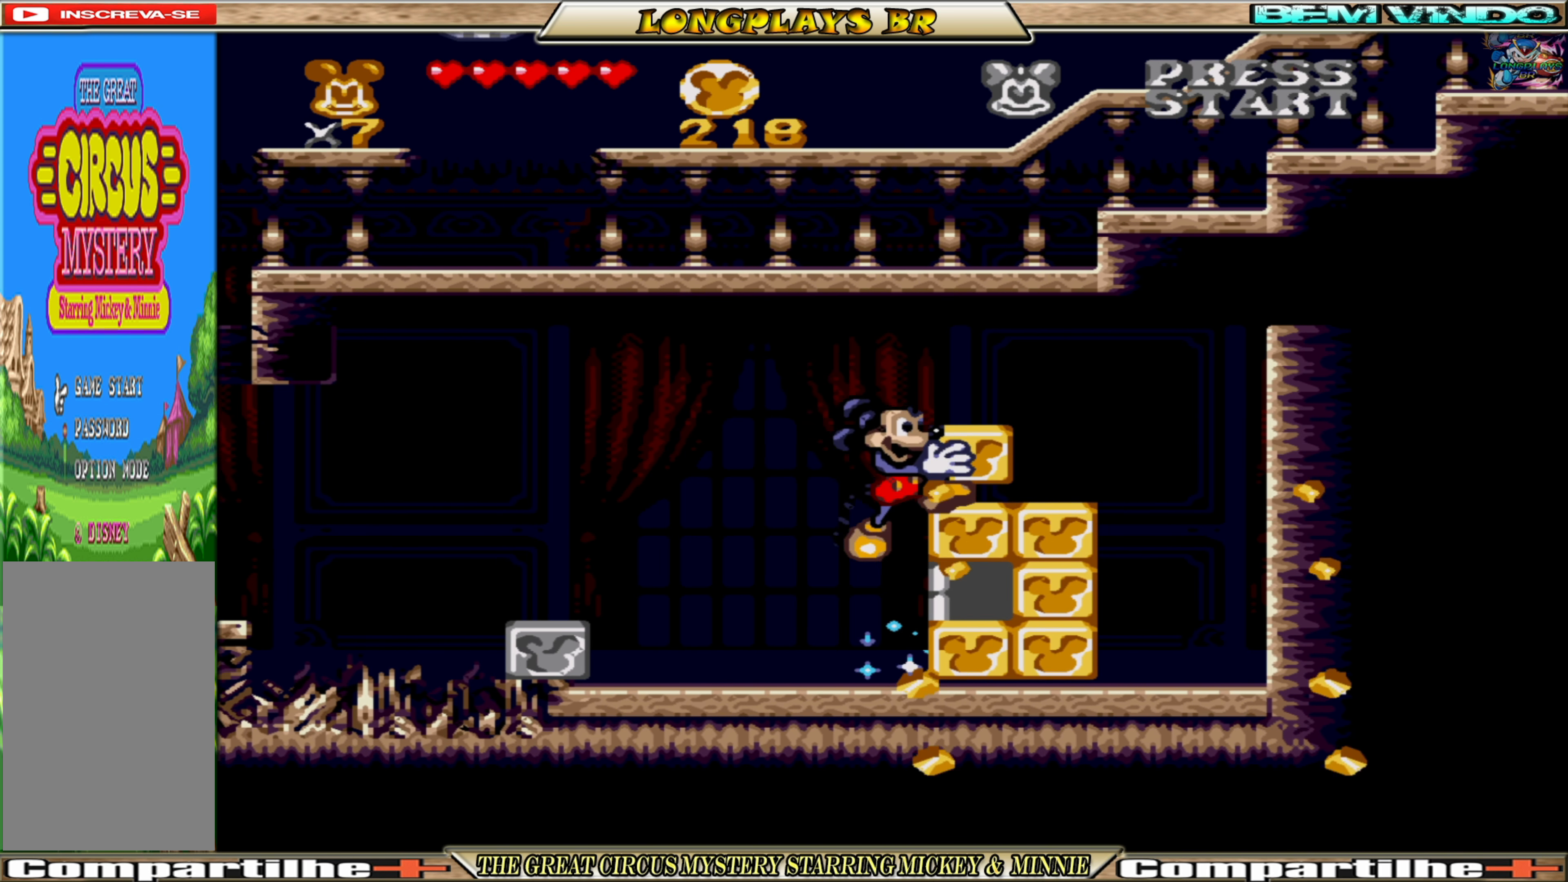
{"buttons": ["X", "DPAD_LEFT"], "events": [[33, "X", "down"], [150, "X", "up"], [200, "X", "down"], [367, "DPAD_LEFT", "down"]]}
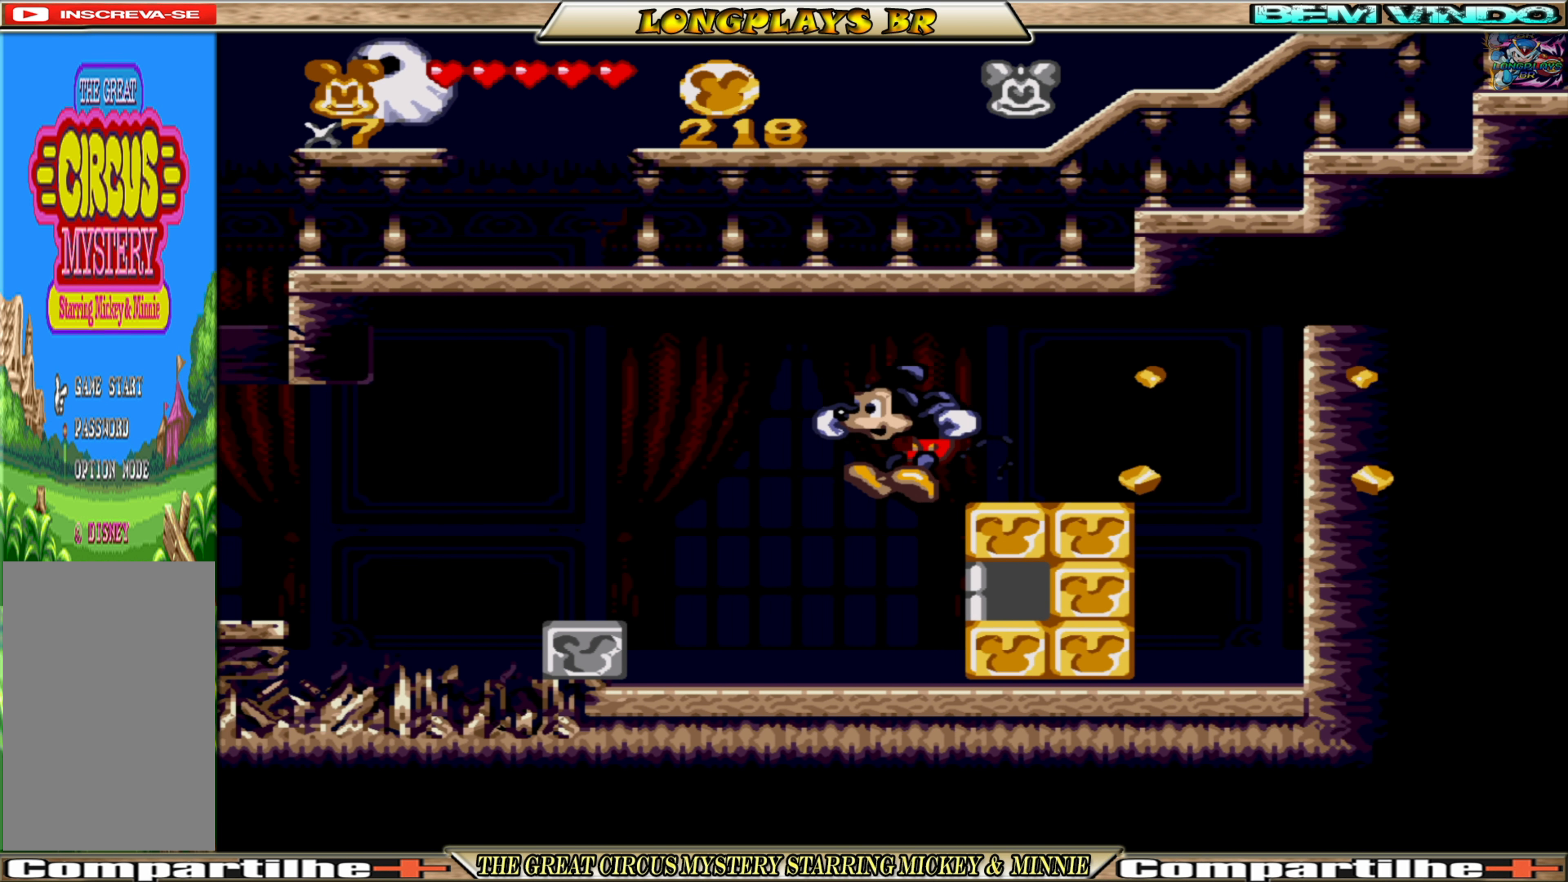
{"buttons": [], "events": [[50, "DPAD_LEFT", "up"], [133, "DPAD_RIGHT", "down"], [317, "DPAD_RIGHT", "up"], [450, "X", "up"]]}
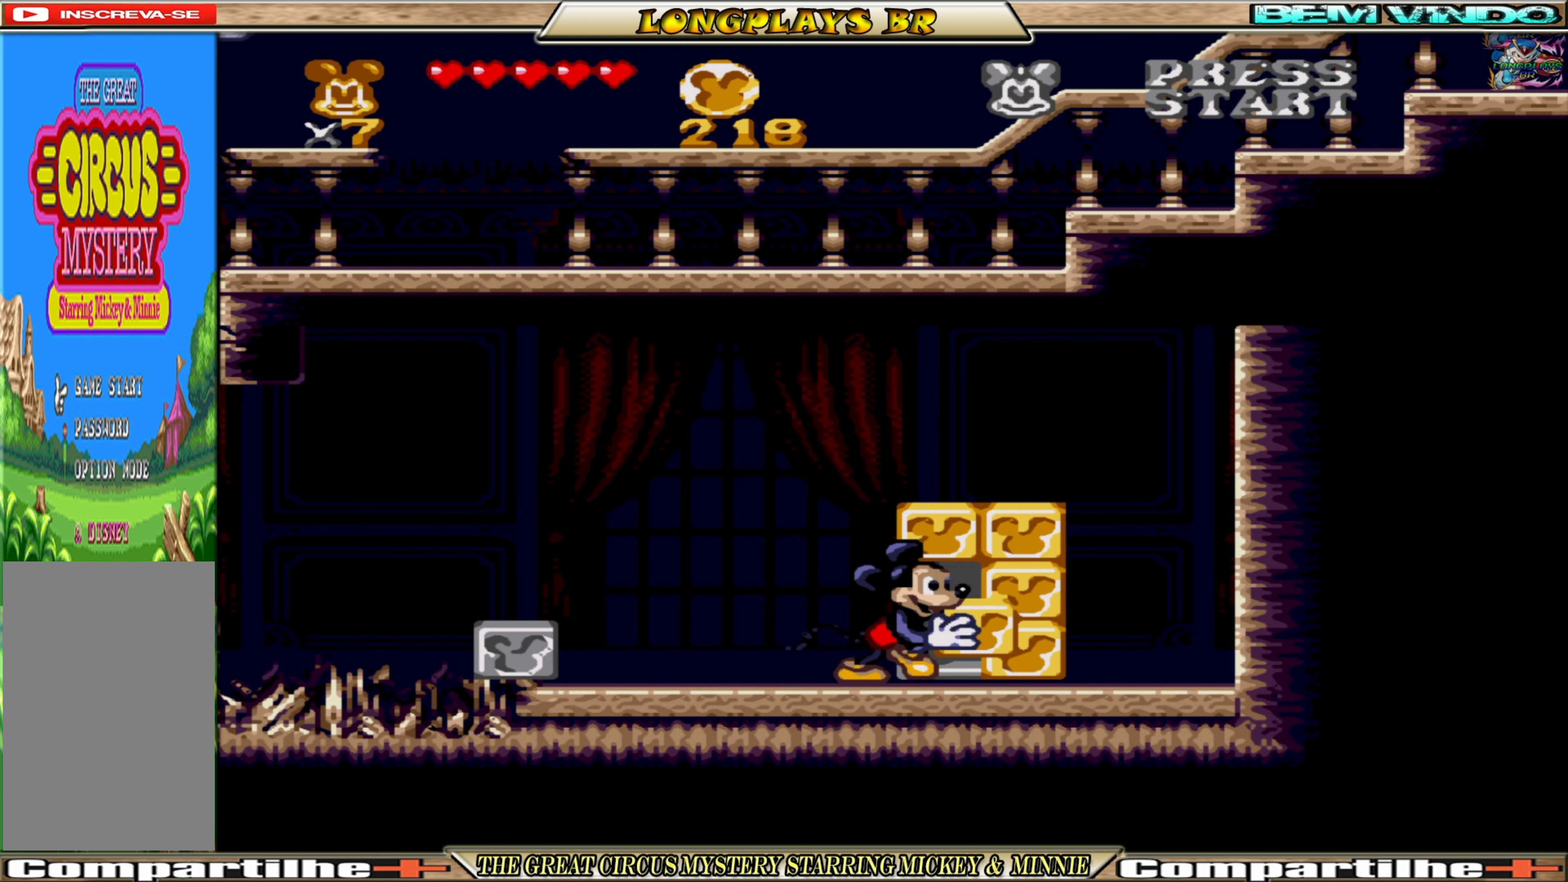
{"buttons": ["X"], "events": [[33, "X", "down"], [133, "X", "up"], [200, "X", "down"]]}
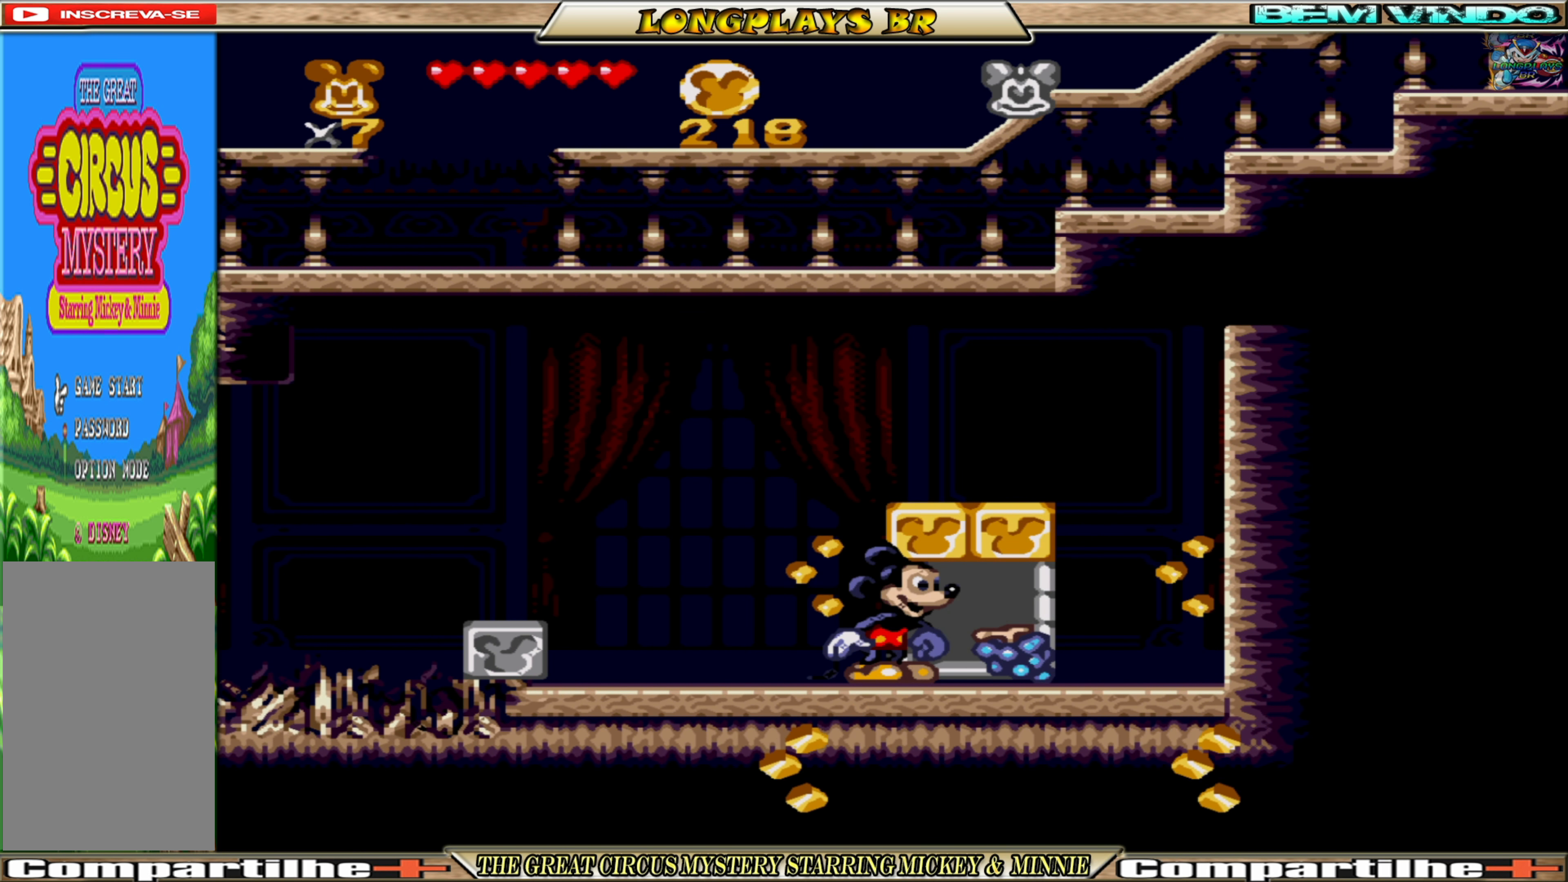
{"buttons": ["X"], "events": [[67, "DPAD_LEFT", "down"], [200, "DPAD_LEFT", "up"], [267, "DPAD_RIGHT", "down"], [283, "A", "down"], [417, "A", "up"], [500, "DPAD_RIGHT", "up"]]}
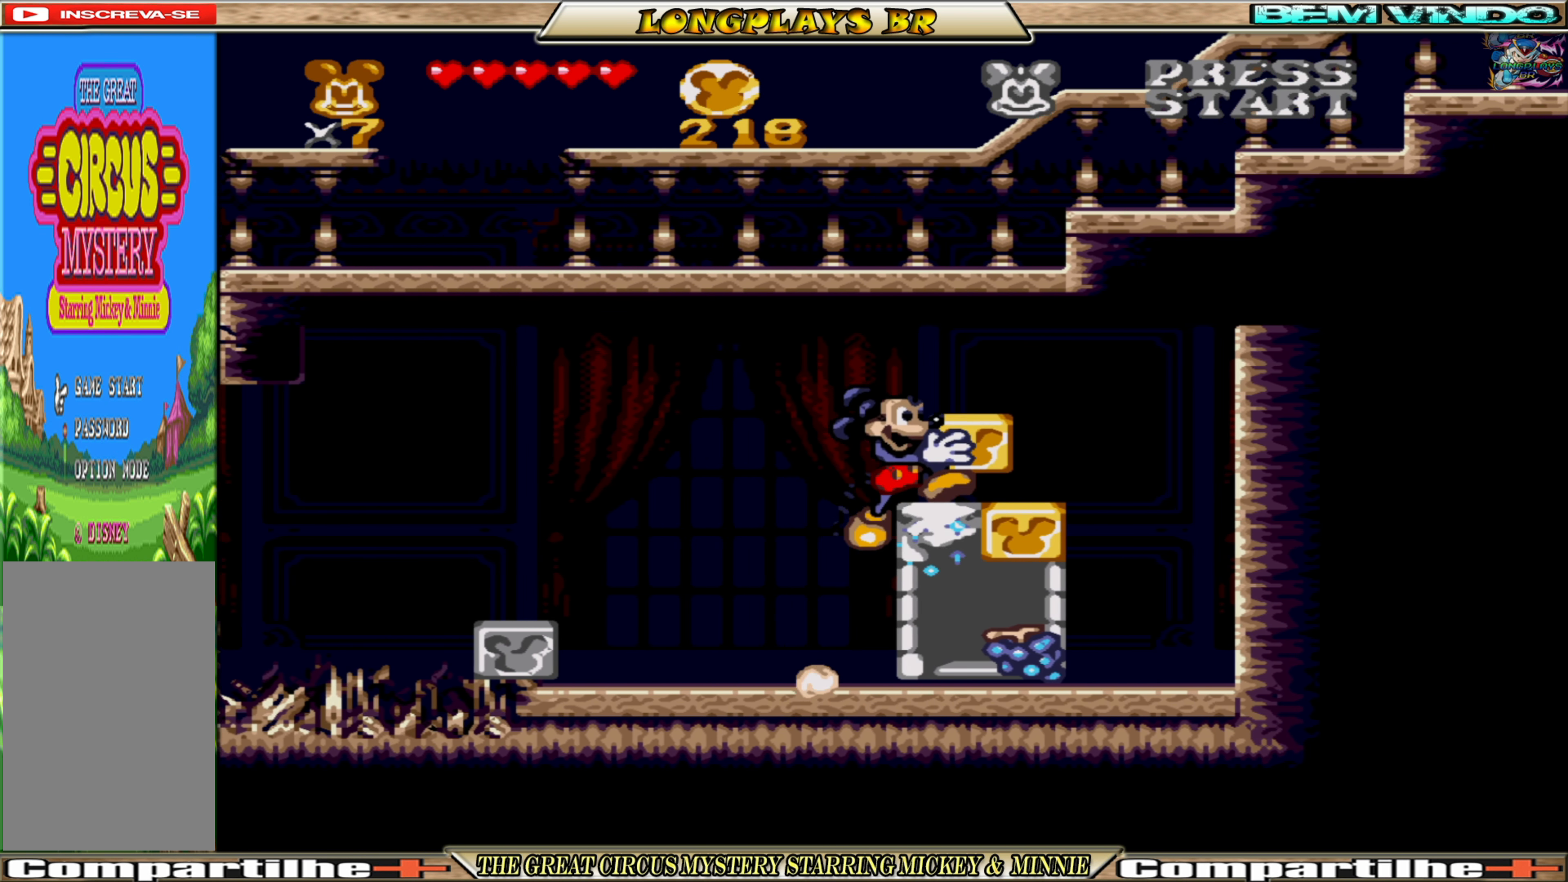
{"buttons": ["X"], "events": [[183, "X", "up"], [267, "X", "down"]]}
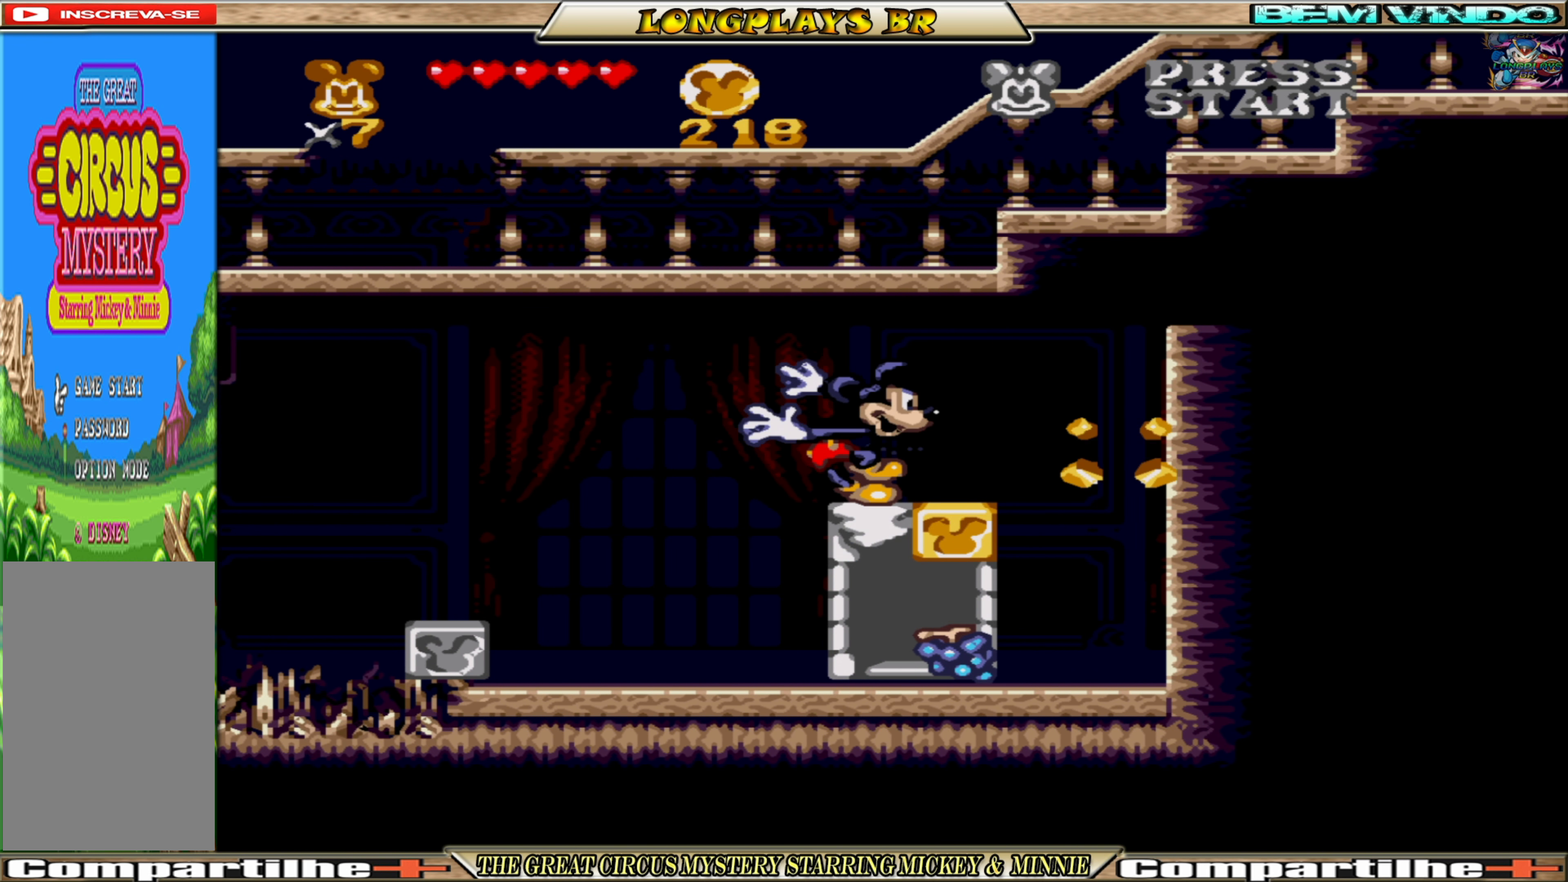
{"buttons": ["X", "DPAD_RIGHT"], "events": [[133, "DPAD_LEFT", "down"], [284, "DPAD_LEFT", "up"], [367, "DPAD_RIGHT", "down"]]}
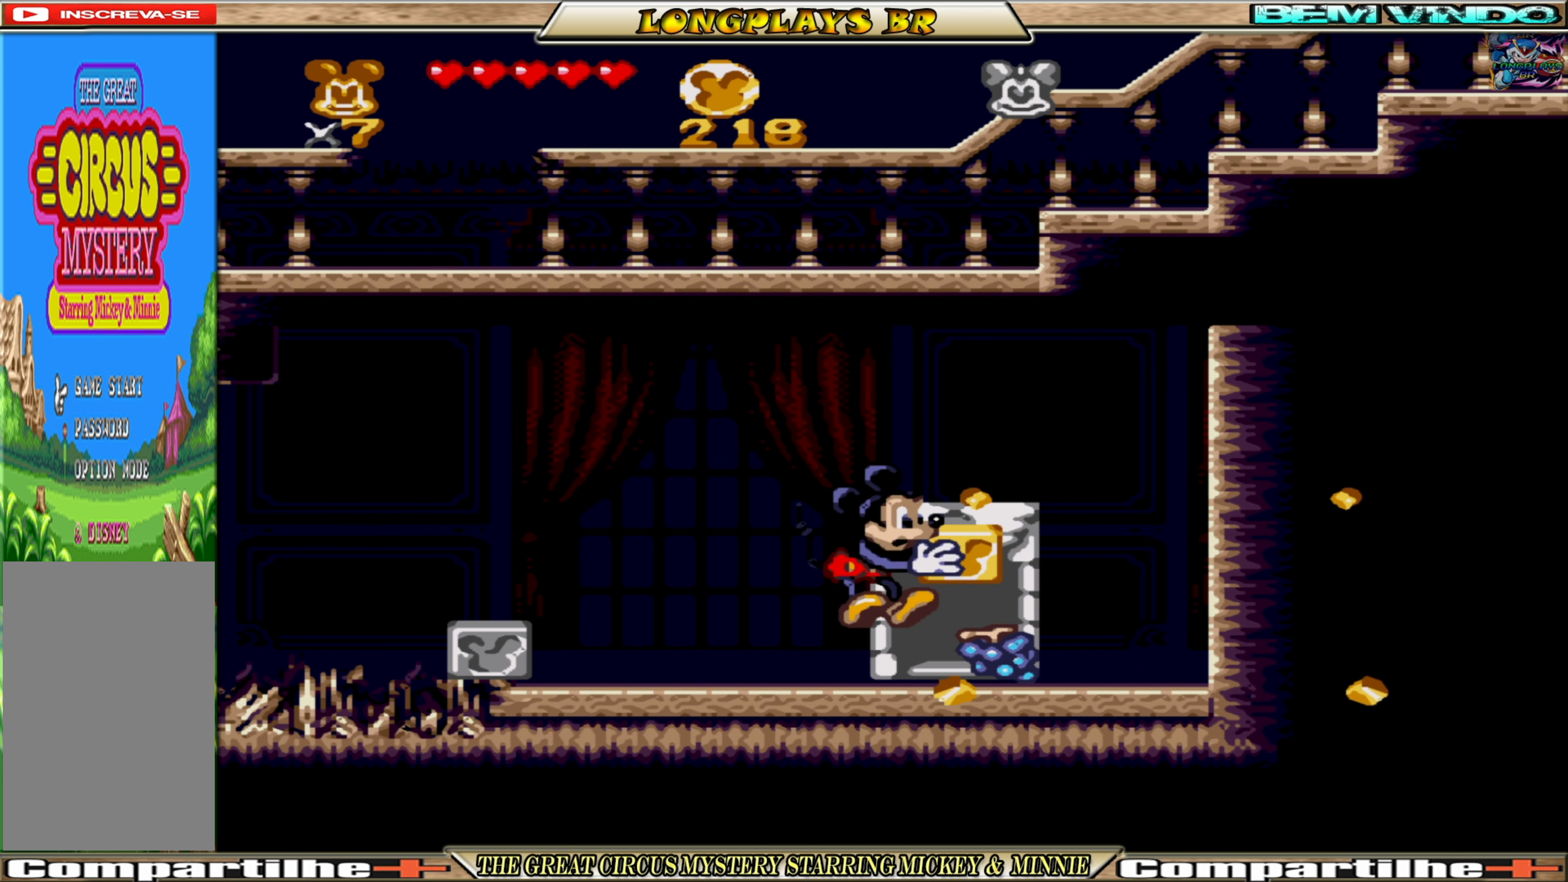
{"buttons": ["X"], "events": [[150, "A", "down"], [284, "DPAD_RIGHT", "up"], [317, "A", "up"]]}
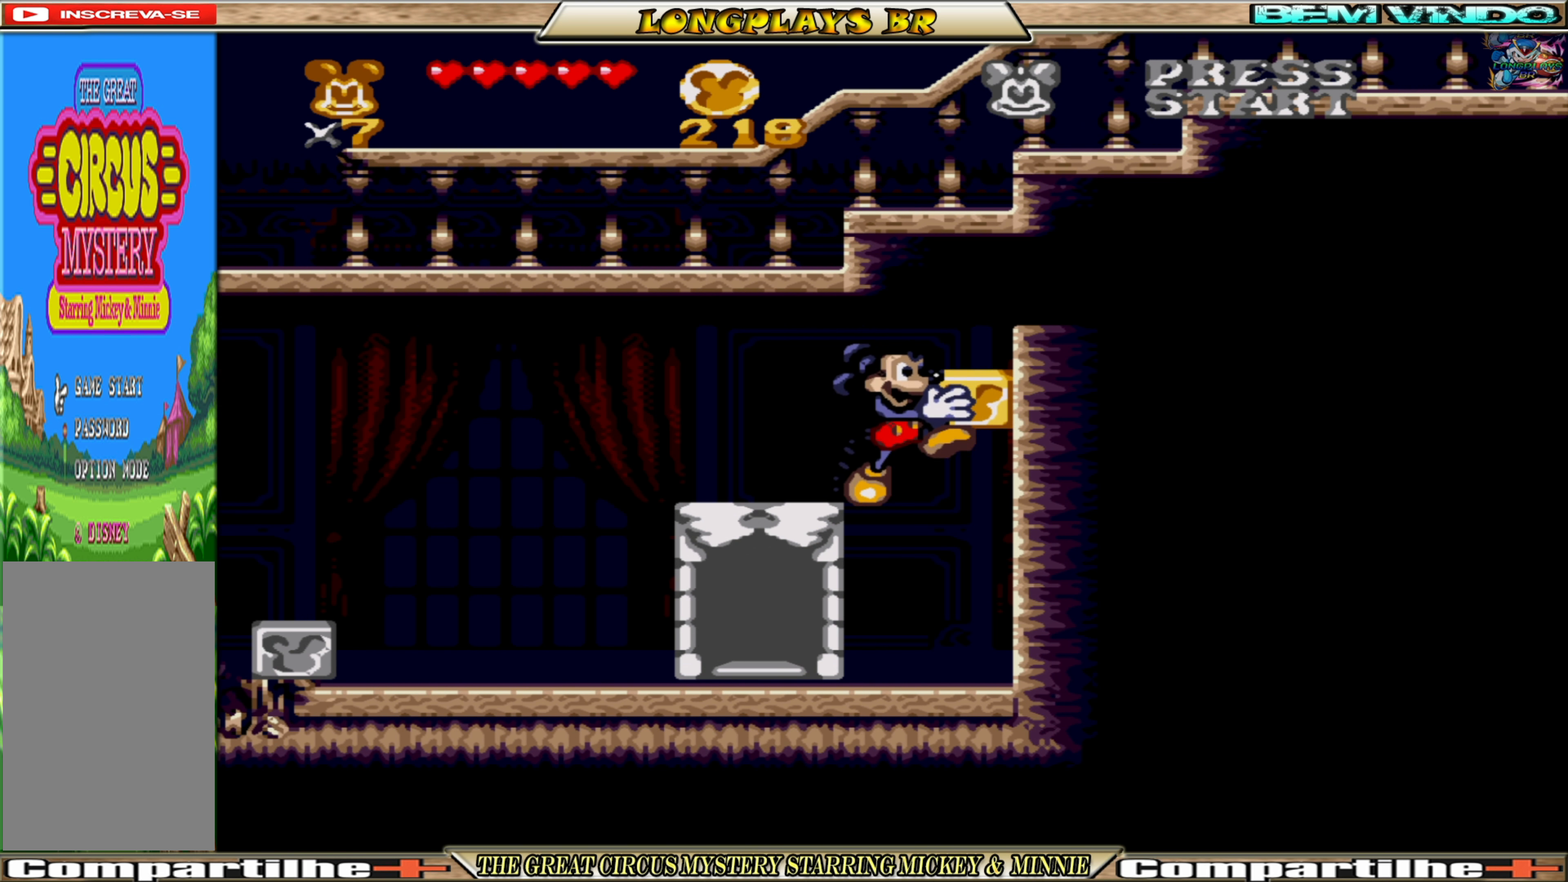
{"buttons": [], "events": [[50, "X", "up"], [134, "X", "down"], [234, "X", "up"]]}
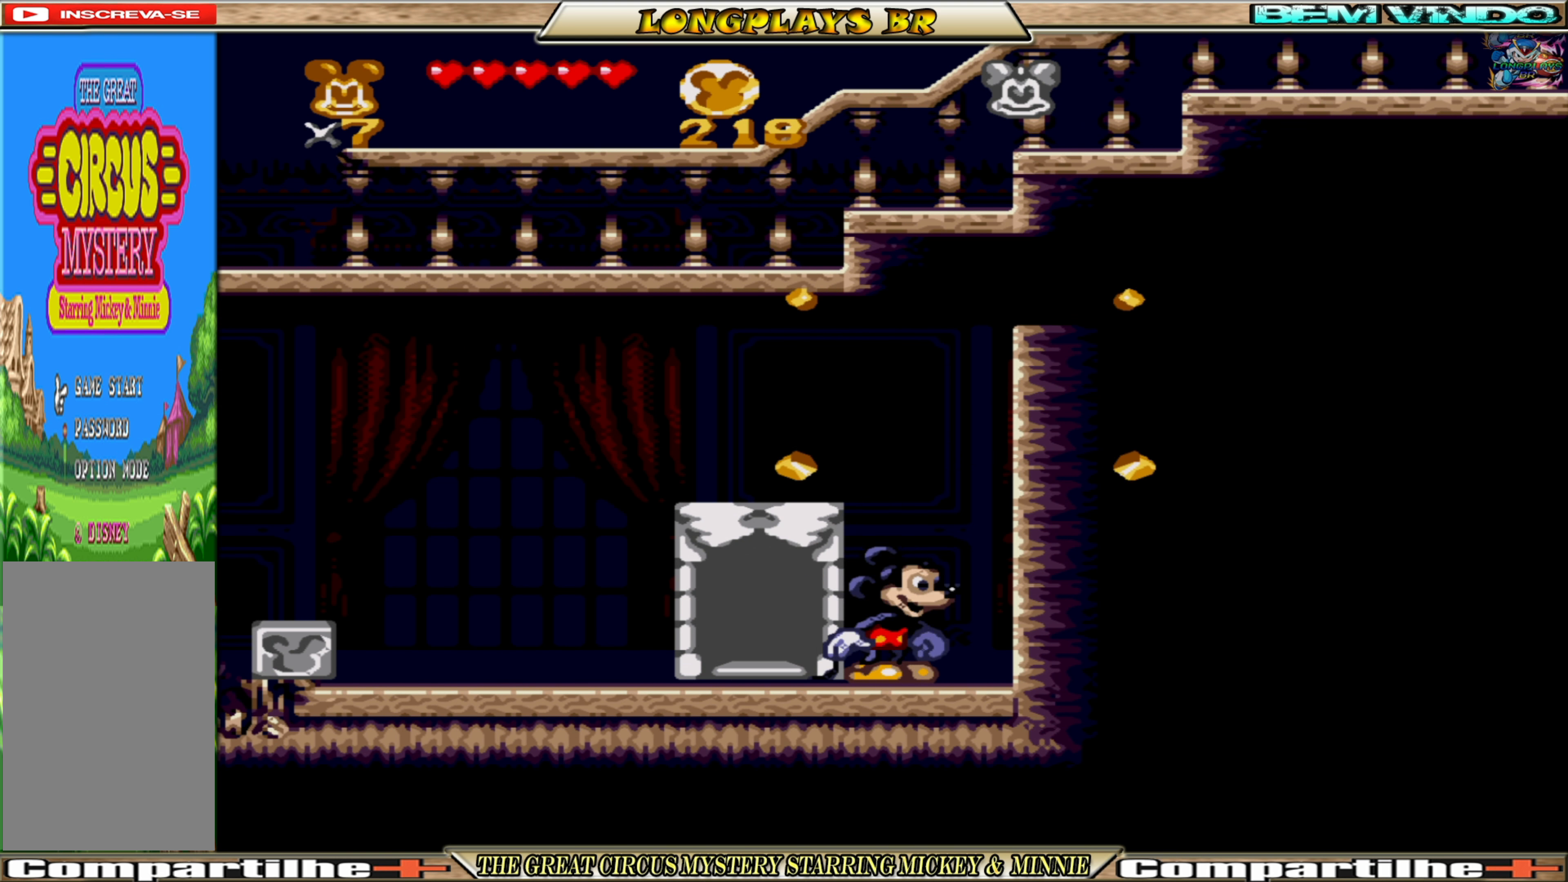
{"buttons": ["DPAD_UP"], "events": [[100, "DPAD_LEFT", "down"], [284, "DPAD_LEFT", "up"], [350, "DPAD_UP", "down"]]}
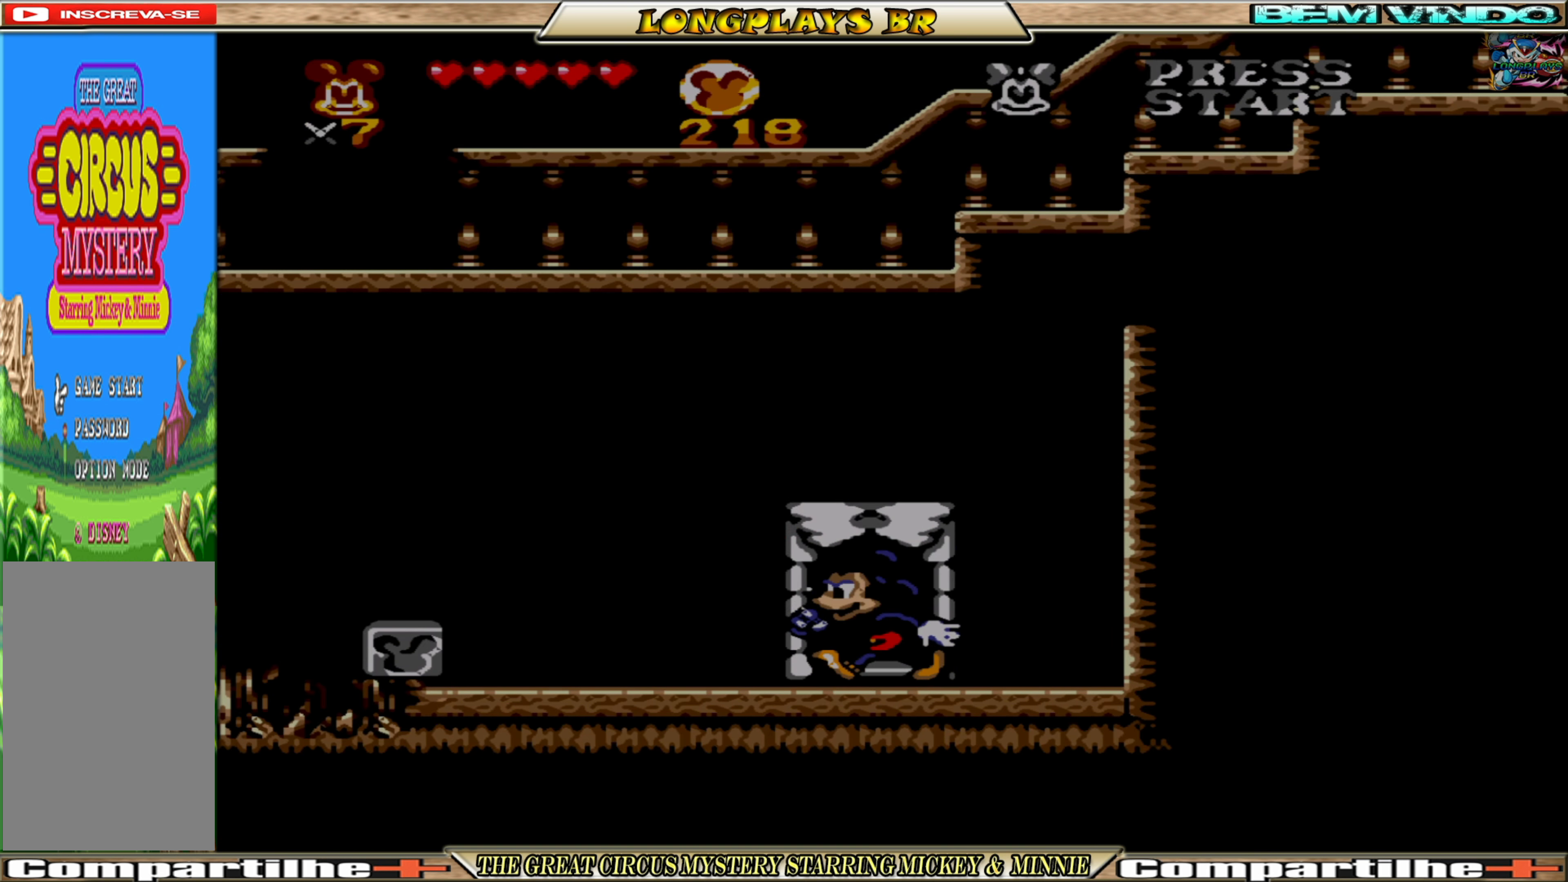
{"buttons": [], "events": [[34, "DPAD_UP", "up"]]}
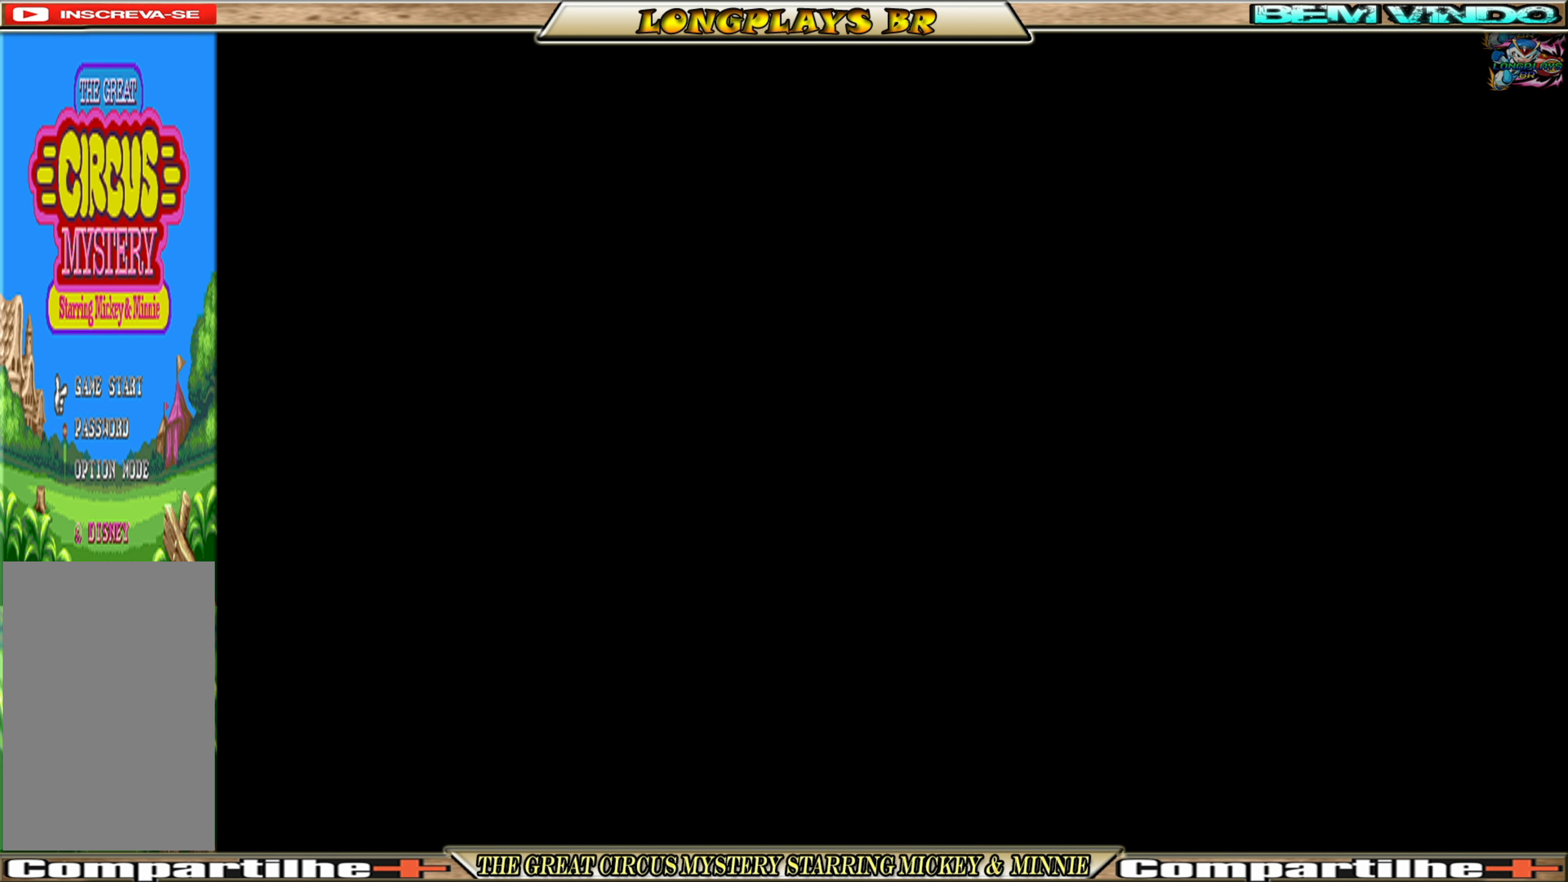
{"buttons": ["DPAD_RIGHT"], "events": [[84, "DPAD_RIGHT", "down"]]}
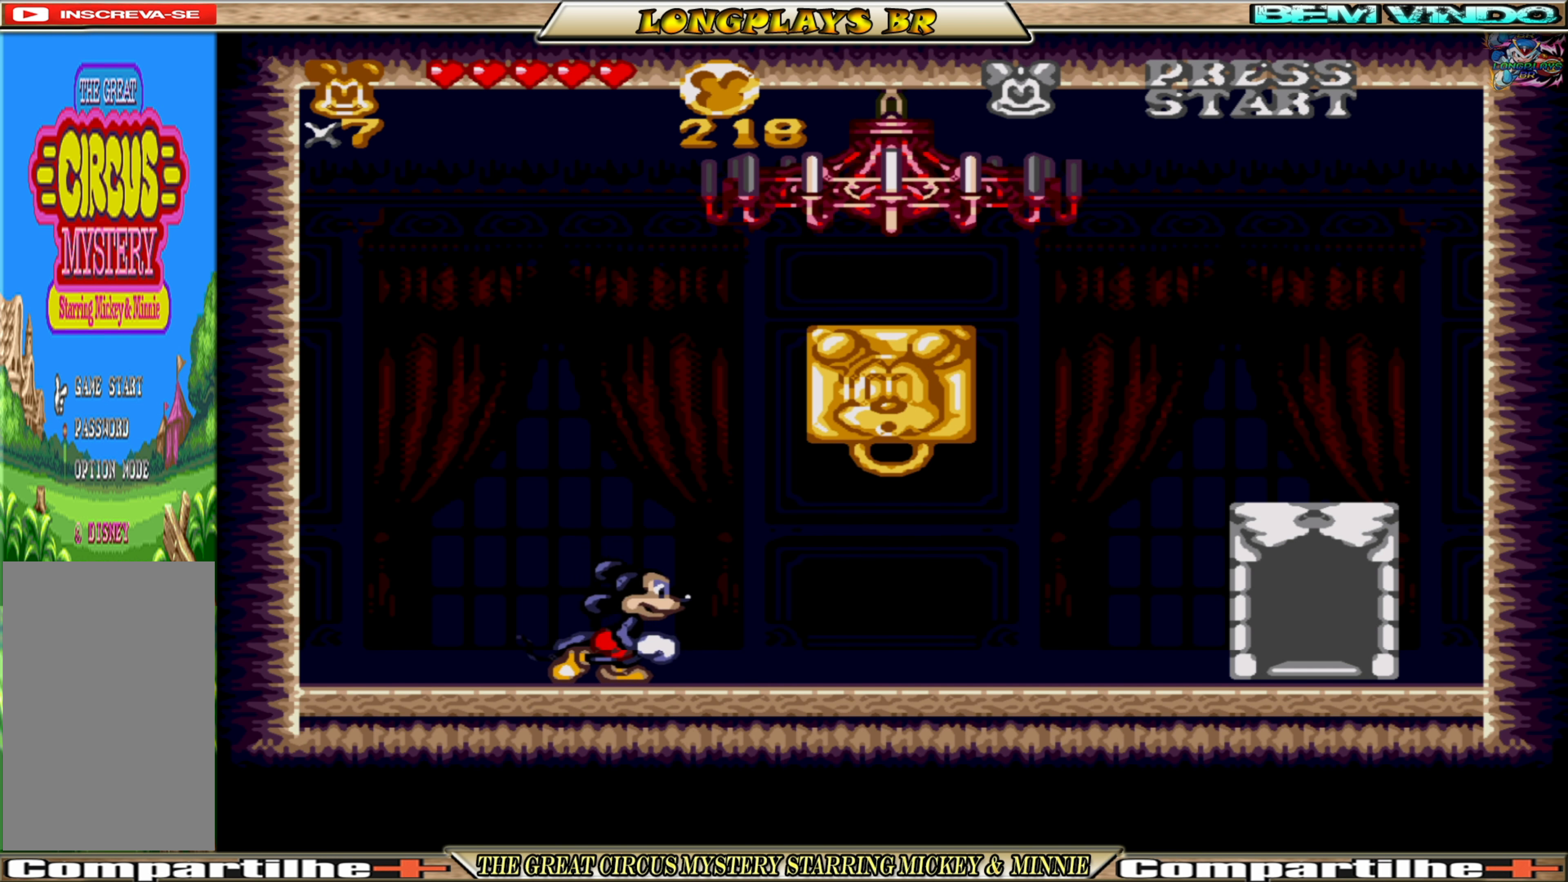
{"buttons": ["A", "X"], "events": [[117, "X", "down"], [400, "A", "down"], [417, "DPAD_RIGHT", "up"]]}
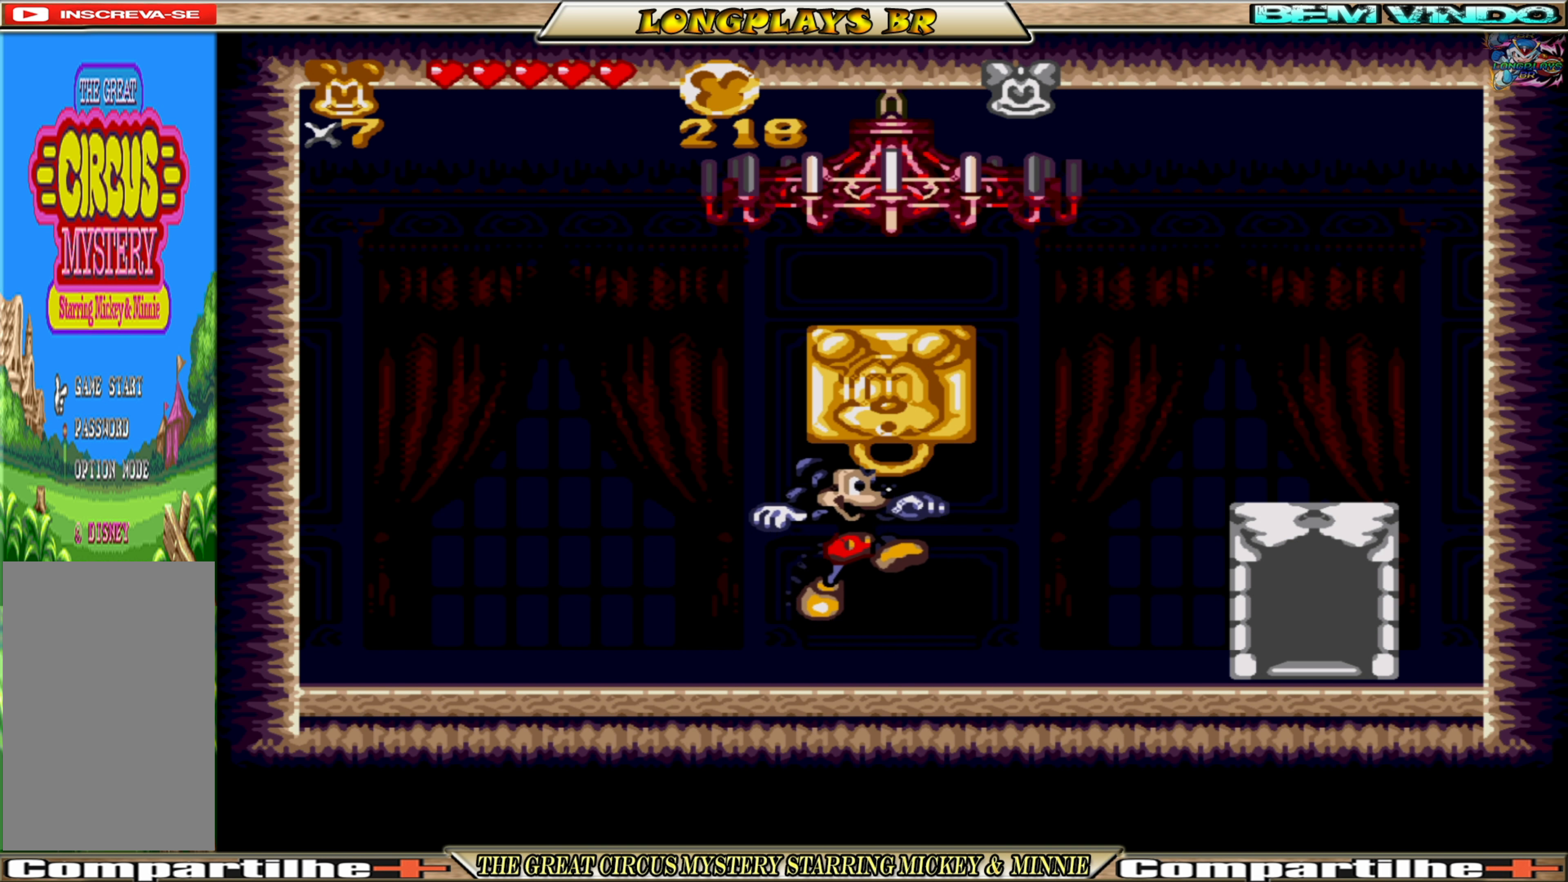
{"buttons": ["X", "DPAD_LEFT"], "events": [[67, "A", "up"], [150, "DPAD_LEFT", "down"]]}
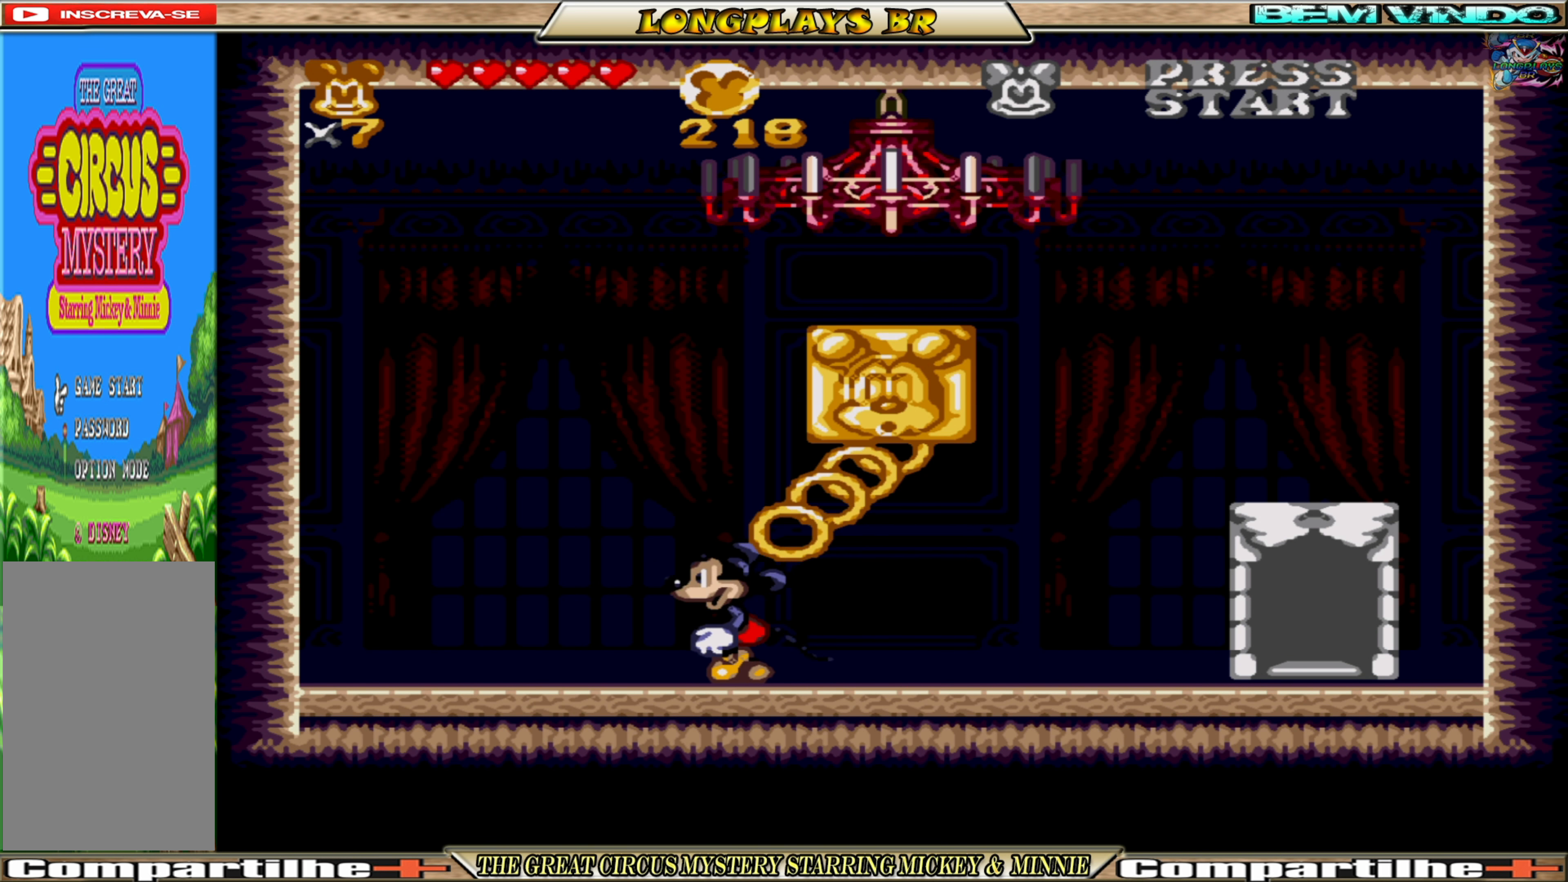
{"buttons": ["DPAD_RIGHT"], "events": [[67, "X", "up"], [200, "DPAD_LEFT", "up"], [400, "DPAD_RIGHT", "down"]]}
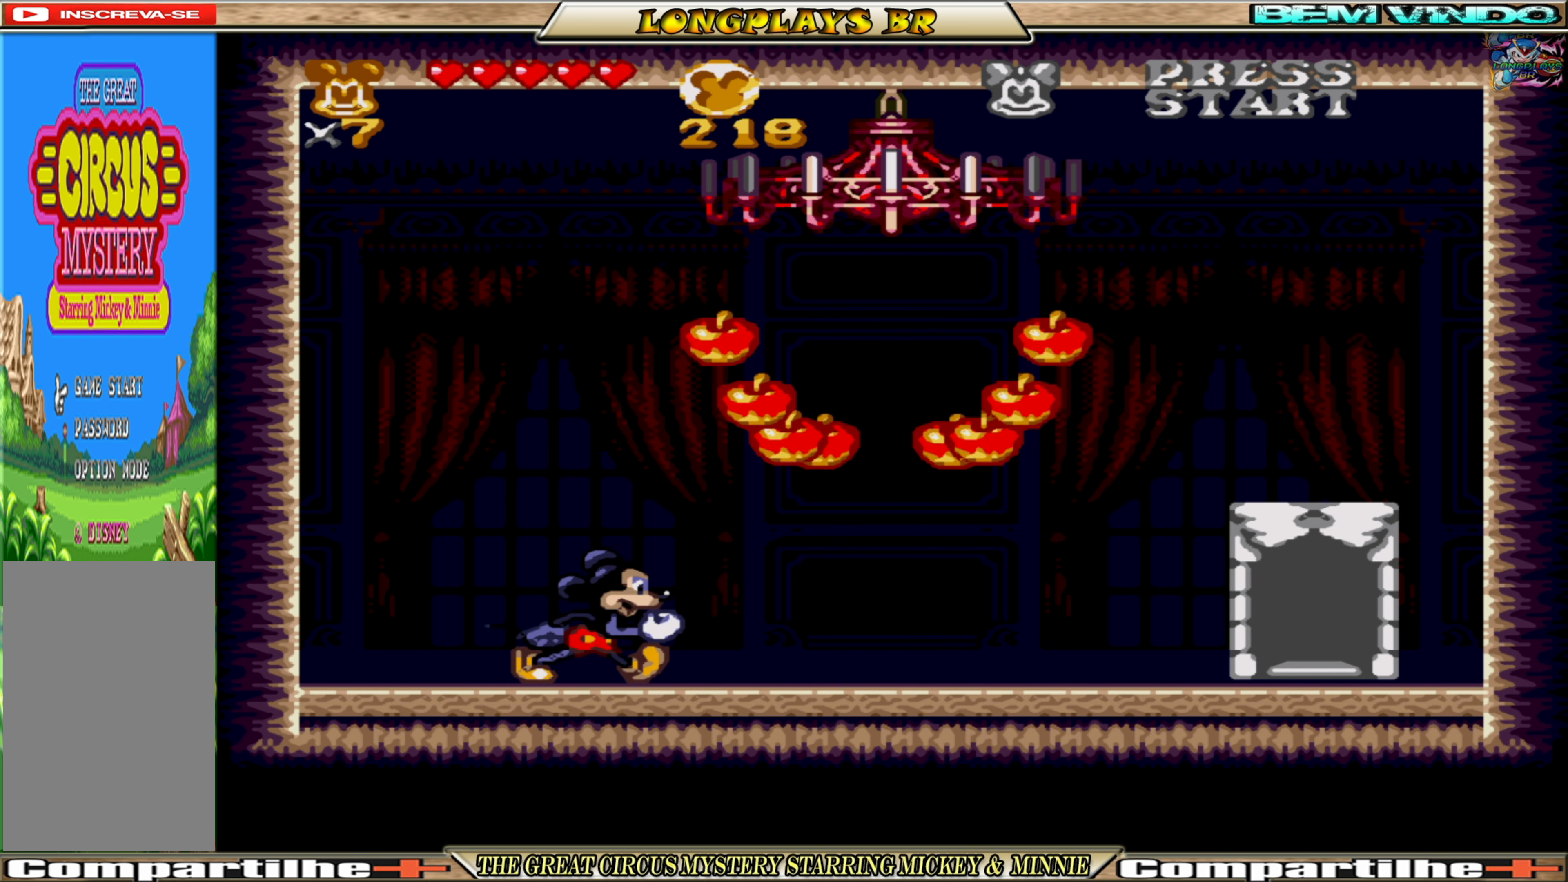
{"buttons": [], "events": [[34, "A", "down"], [117, "A", "up"], [117, "DPAD_RIGHT", "up"], [317, "DPAD_LEFT", "down"], [434, "DPAD_LEFT", "up"]]}
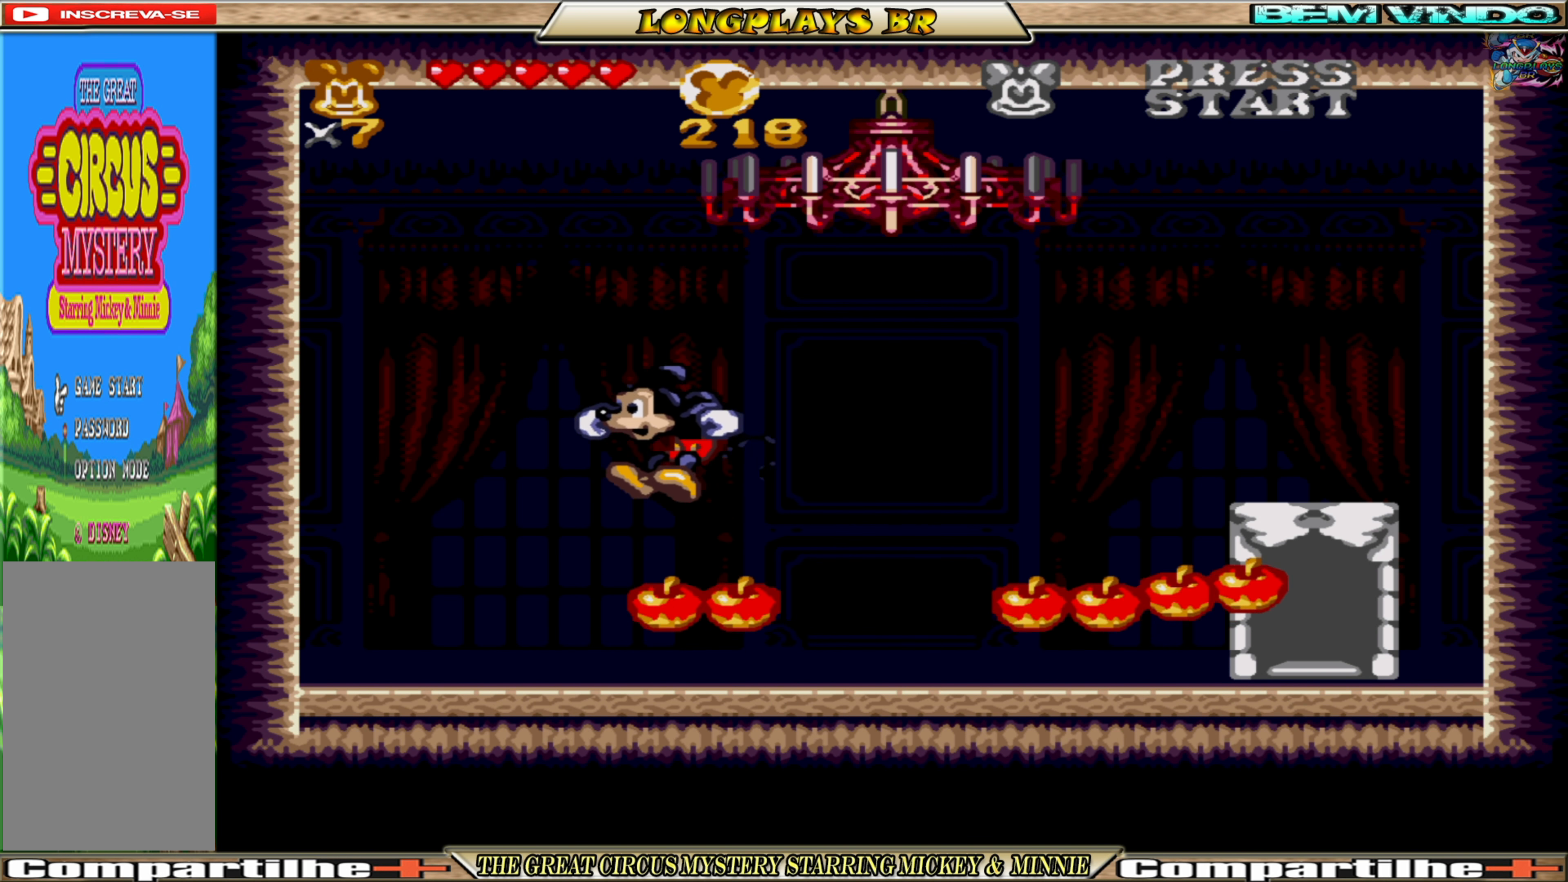
{"buttons": ["DPAD_RIGHT"], "events": [[350, "DPAD_RIGHT", "down"]]}
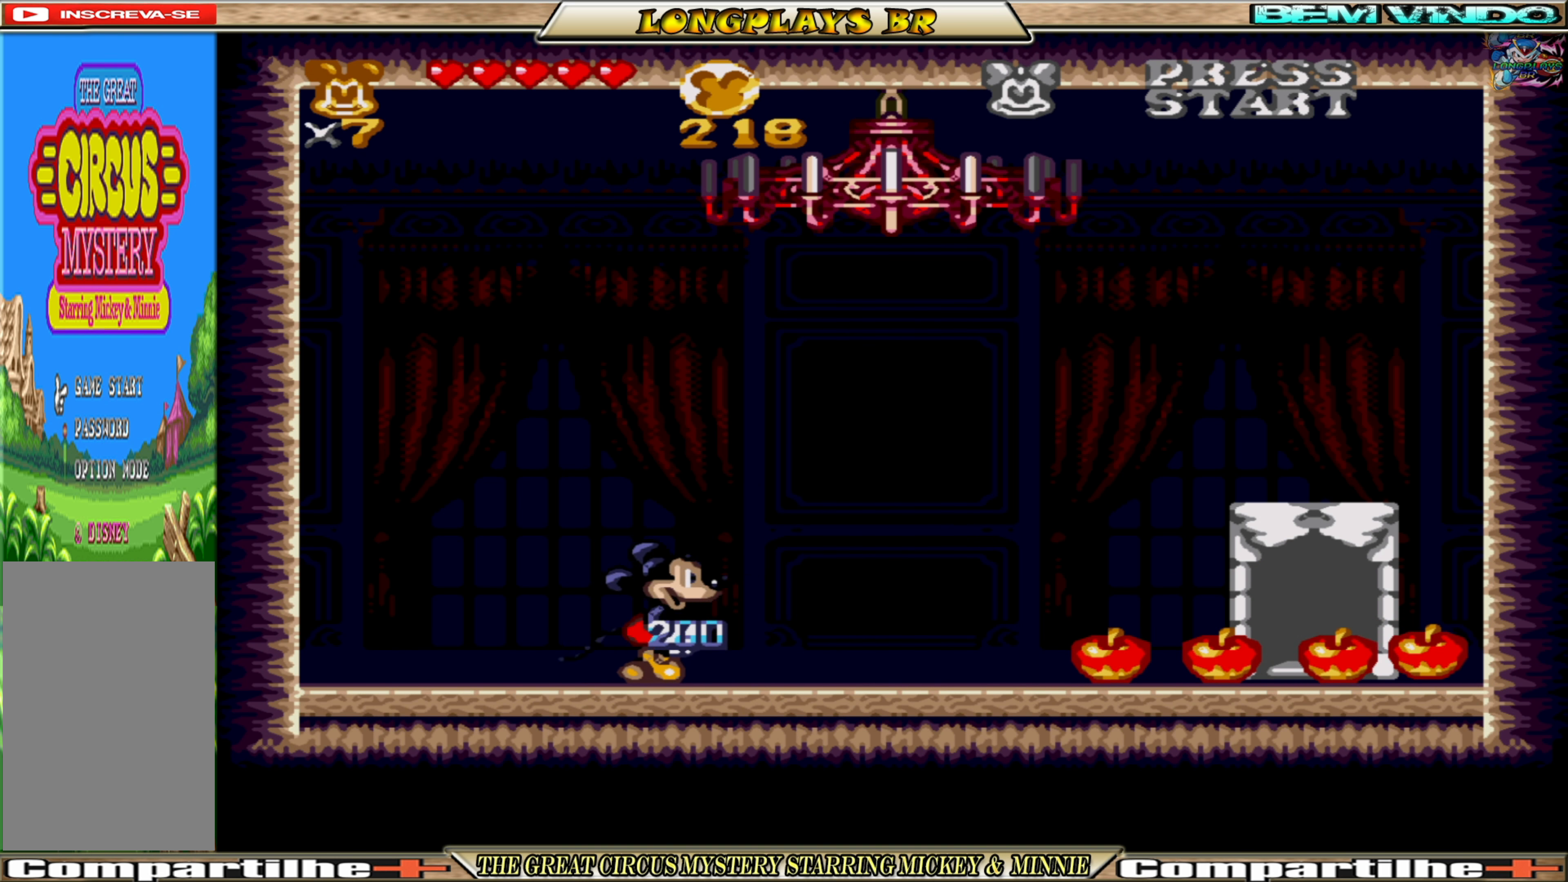
{"buttons": ["DPAD_RIGHT"], "events": []}
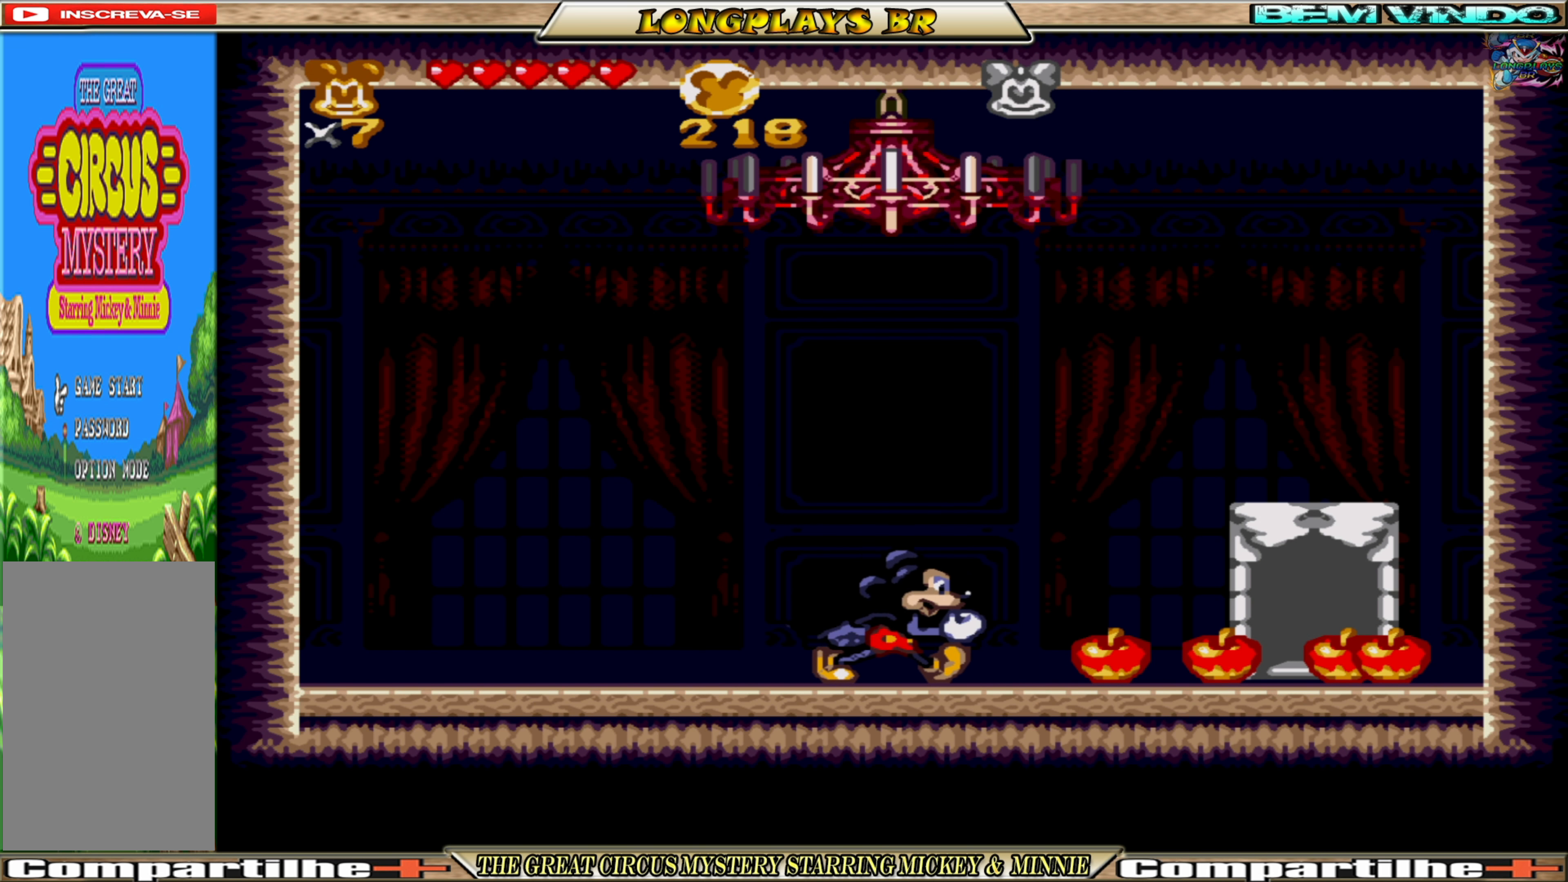
{"buttons": ["DPAD_RIGHT"], "events": []}
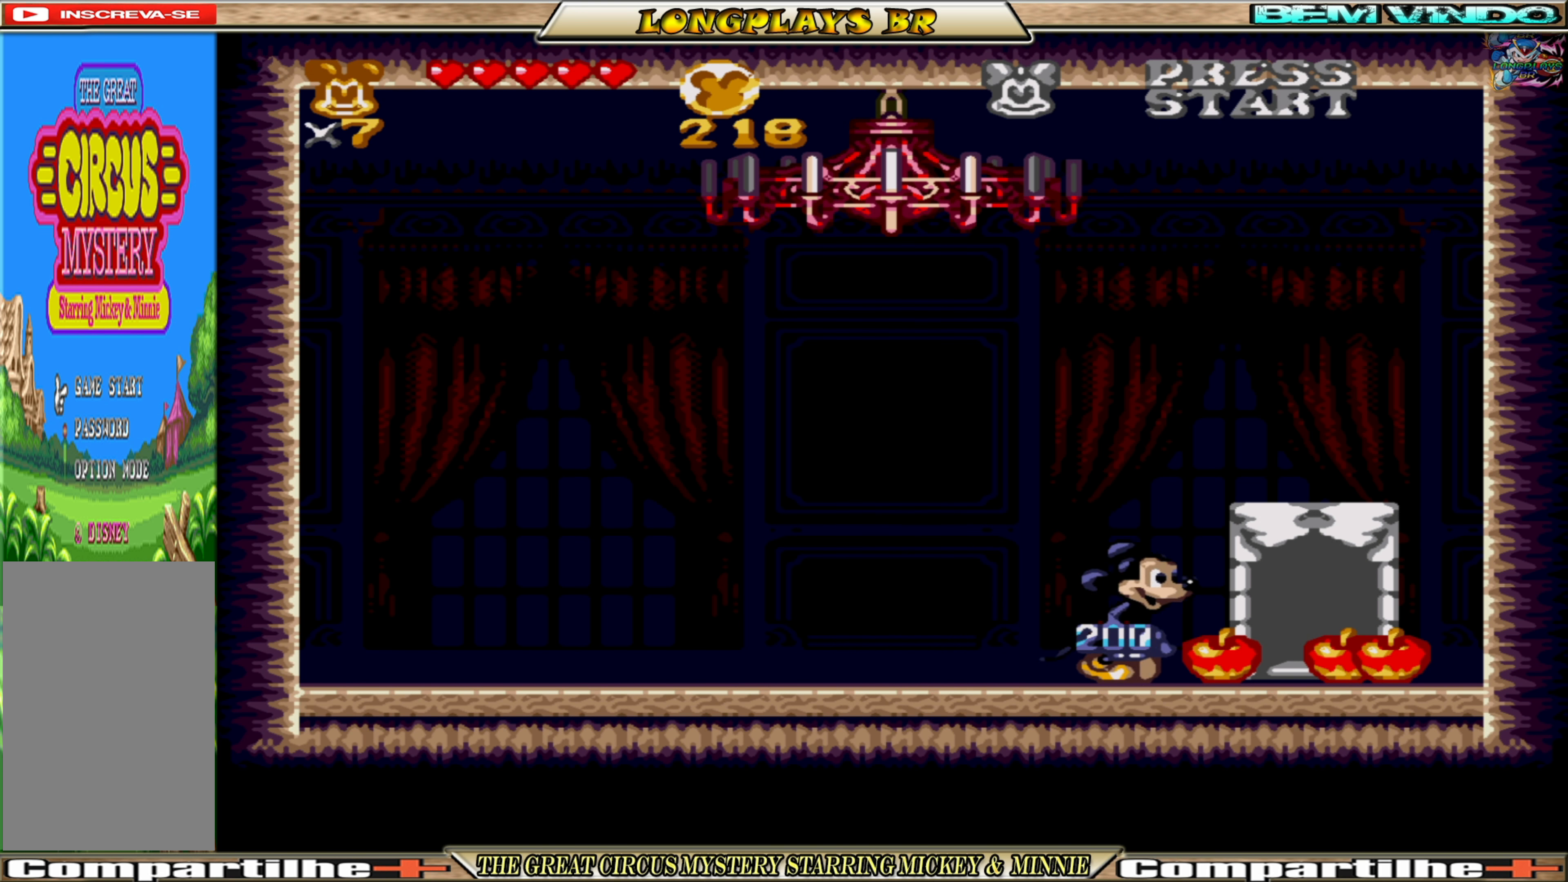
{"buttons": ["DPAD_RIGHT"], "events": []}
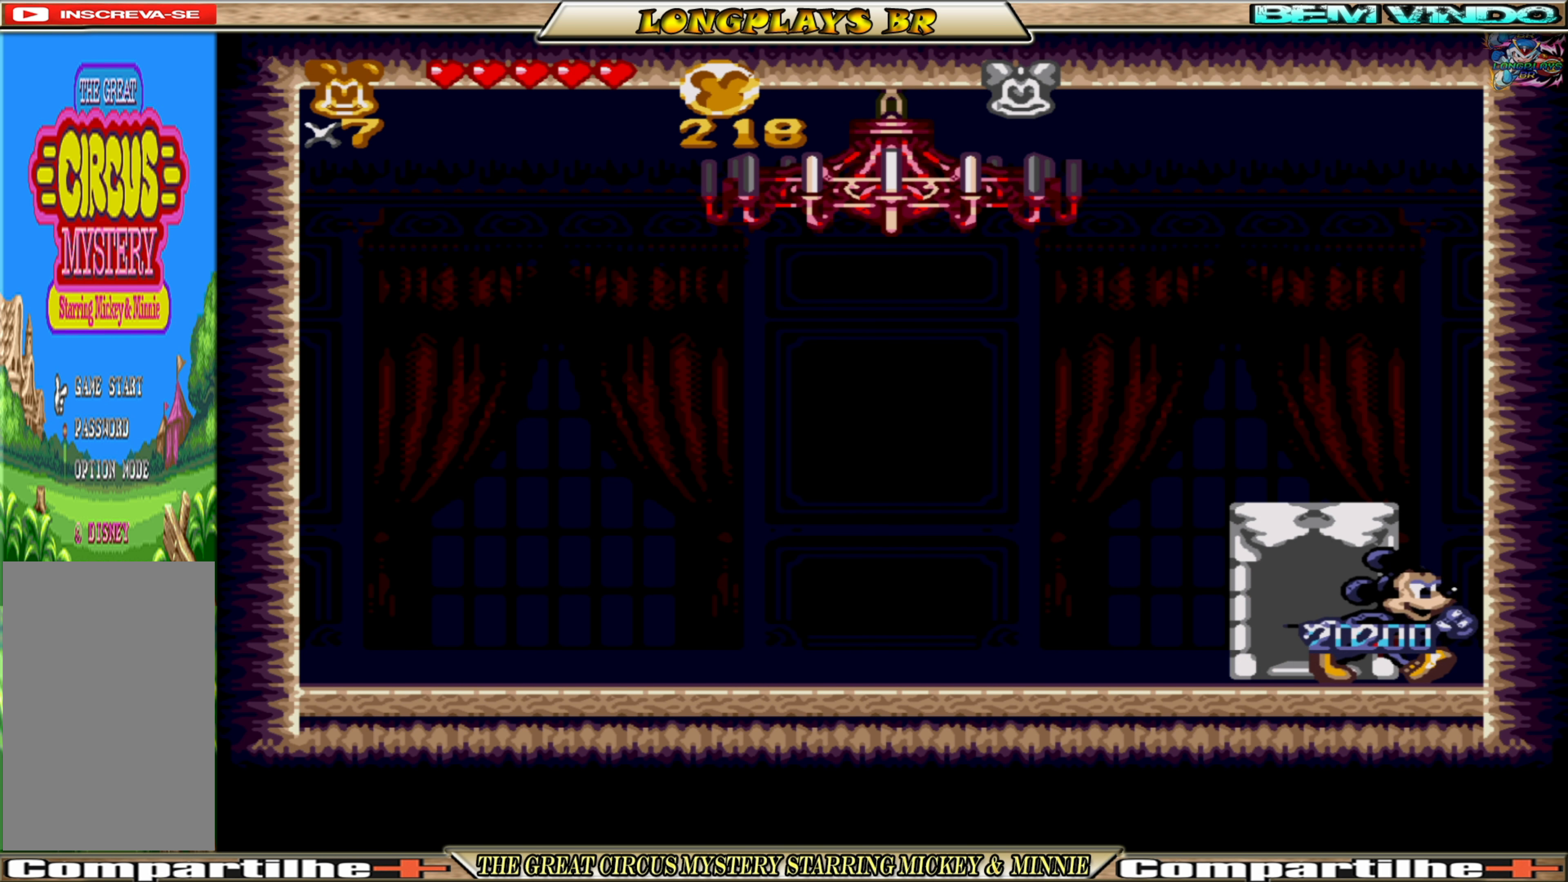
{"buttons": ["DPAD_UP"], "events": [[66, "DPAD_RIGHT", "up"], [200, "DPAD_LEFT", "down"], [383, "DPAD_LEFT", "up"], [500, "DPAD_UP", "down"]]}
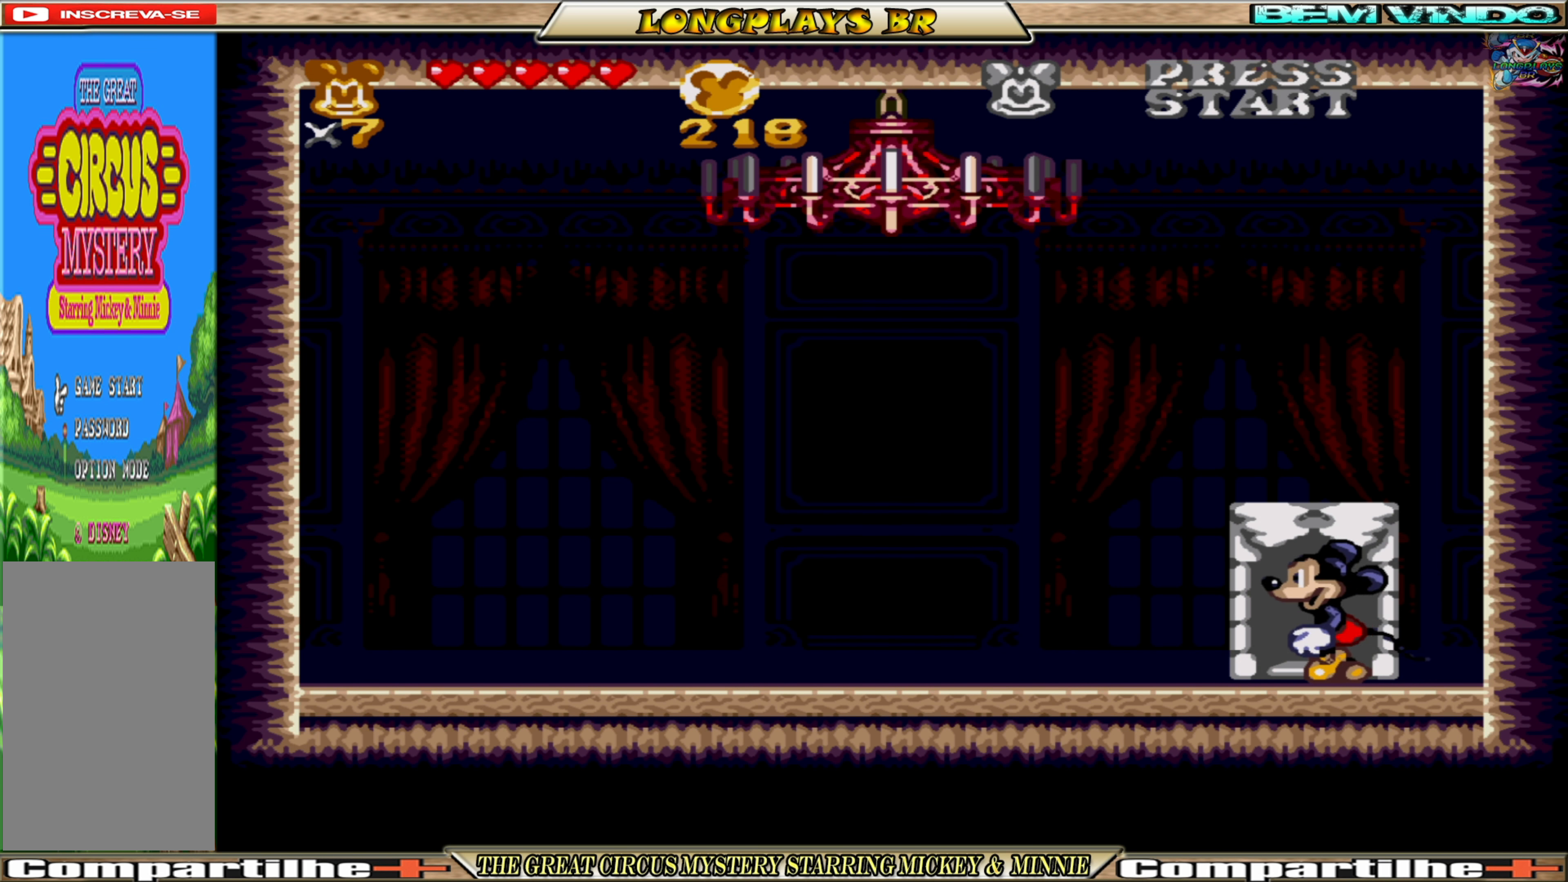
{"buttons": [], "events": [[116, "DPAD_UP", "up"]]}
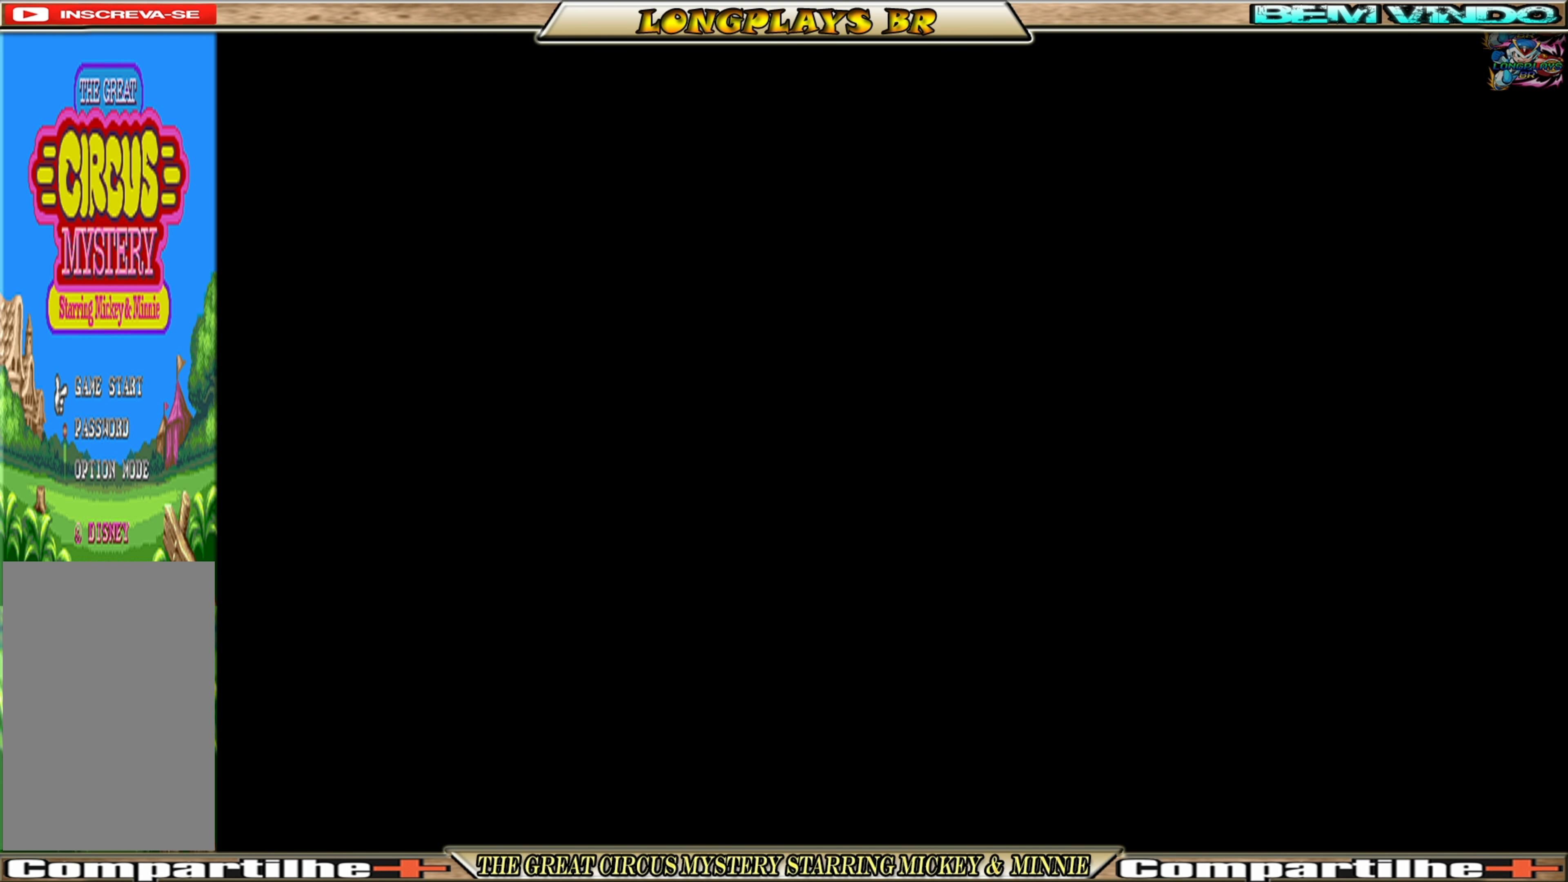
{"buttons": [], "events": []}
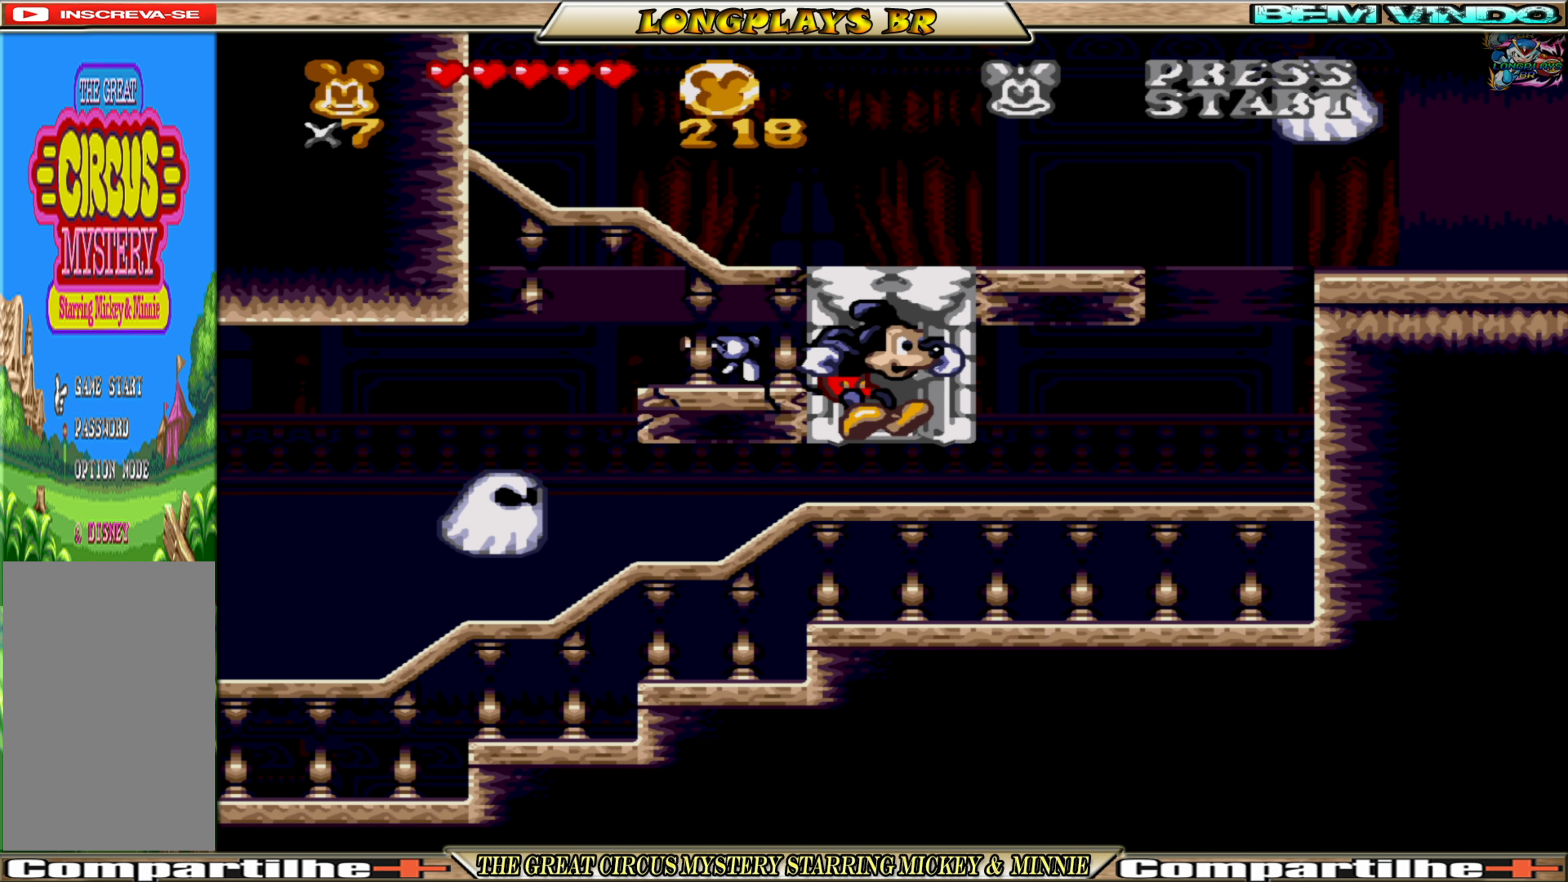
{"buttons": [], "events": []}